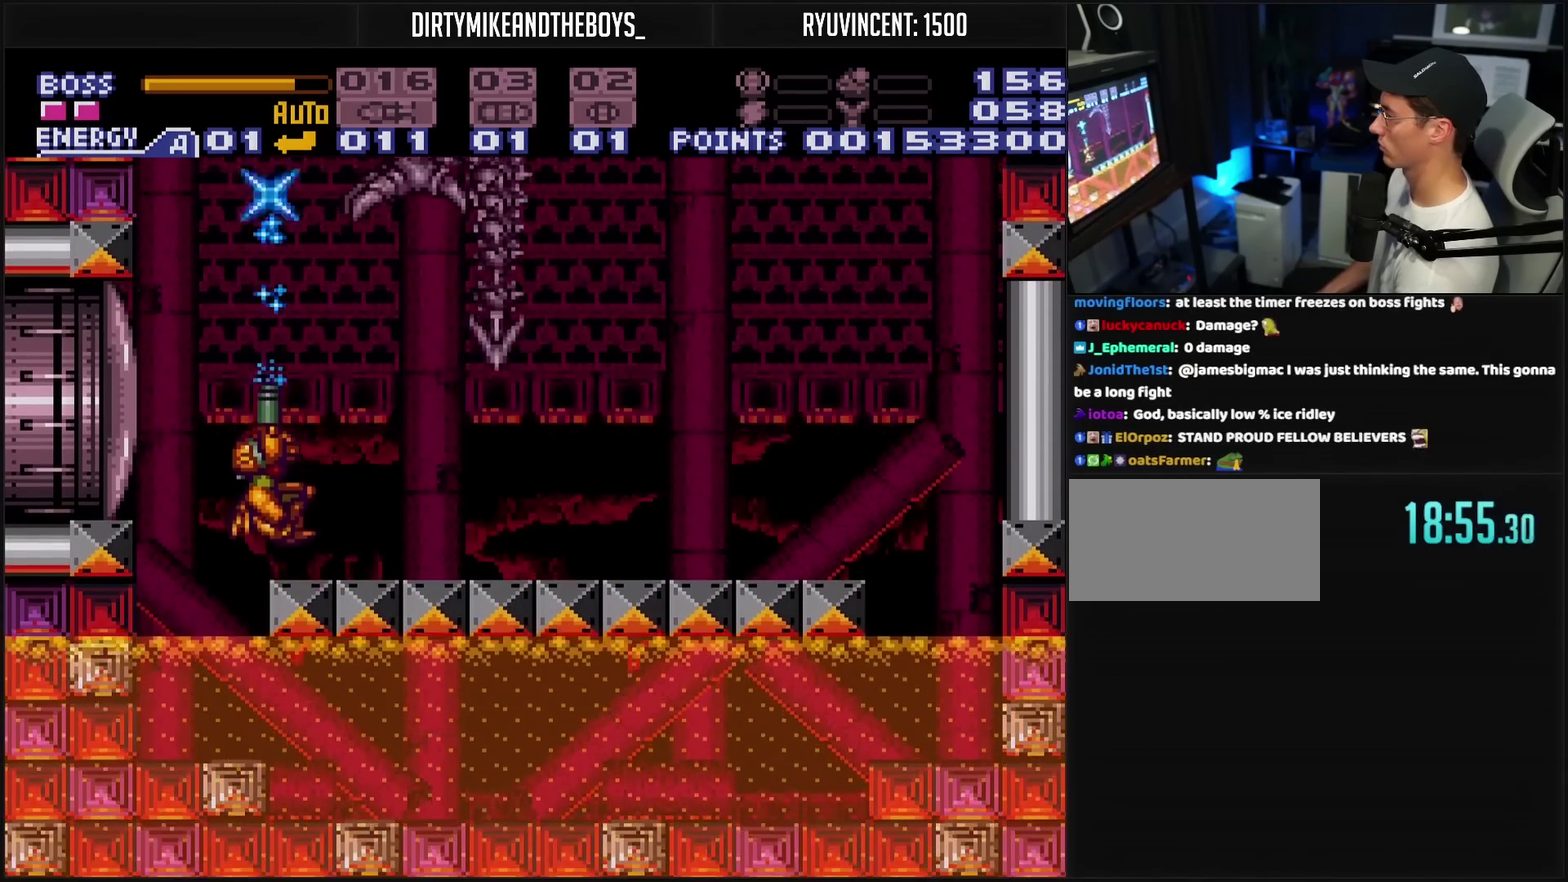
Gameplay with a controller (PlayStation layout); each line is a JSON object with the inputs held at the frame after it. "events" lists button and stick changes between this image and that frame as [ms after this image, input, new state], when the widget could be followed in between. Not read: L2 L3 R2 R3.
{"buttons": ["CROSS", "TRIANGLE"], "events": [[83, "DPAD_UP", "up"], [100, "CROSS", "down"]]}
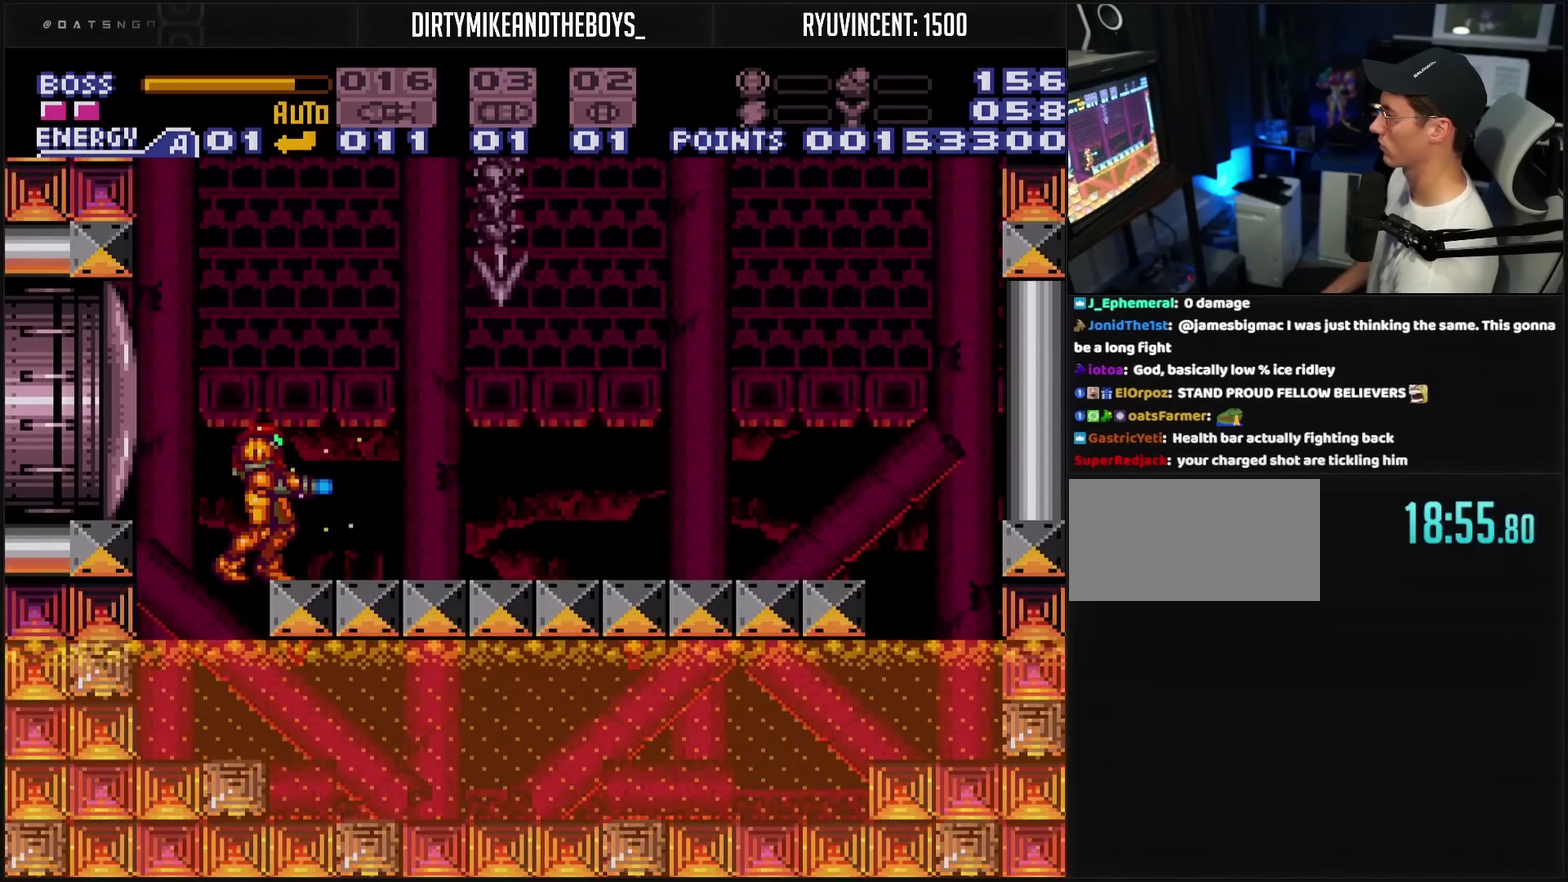
{"buttons": ["TRIANGLE"], "events": [[117, "CROSS", "up"]]}
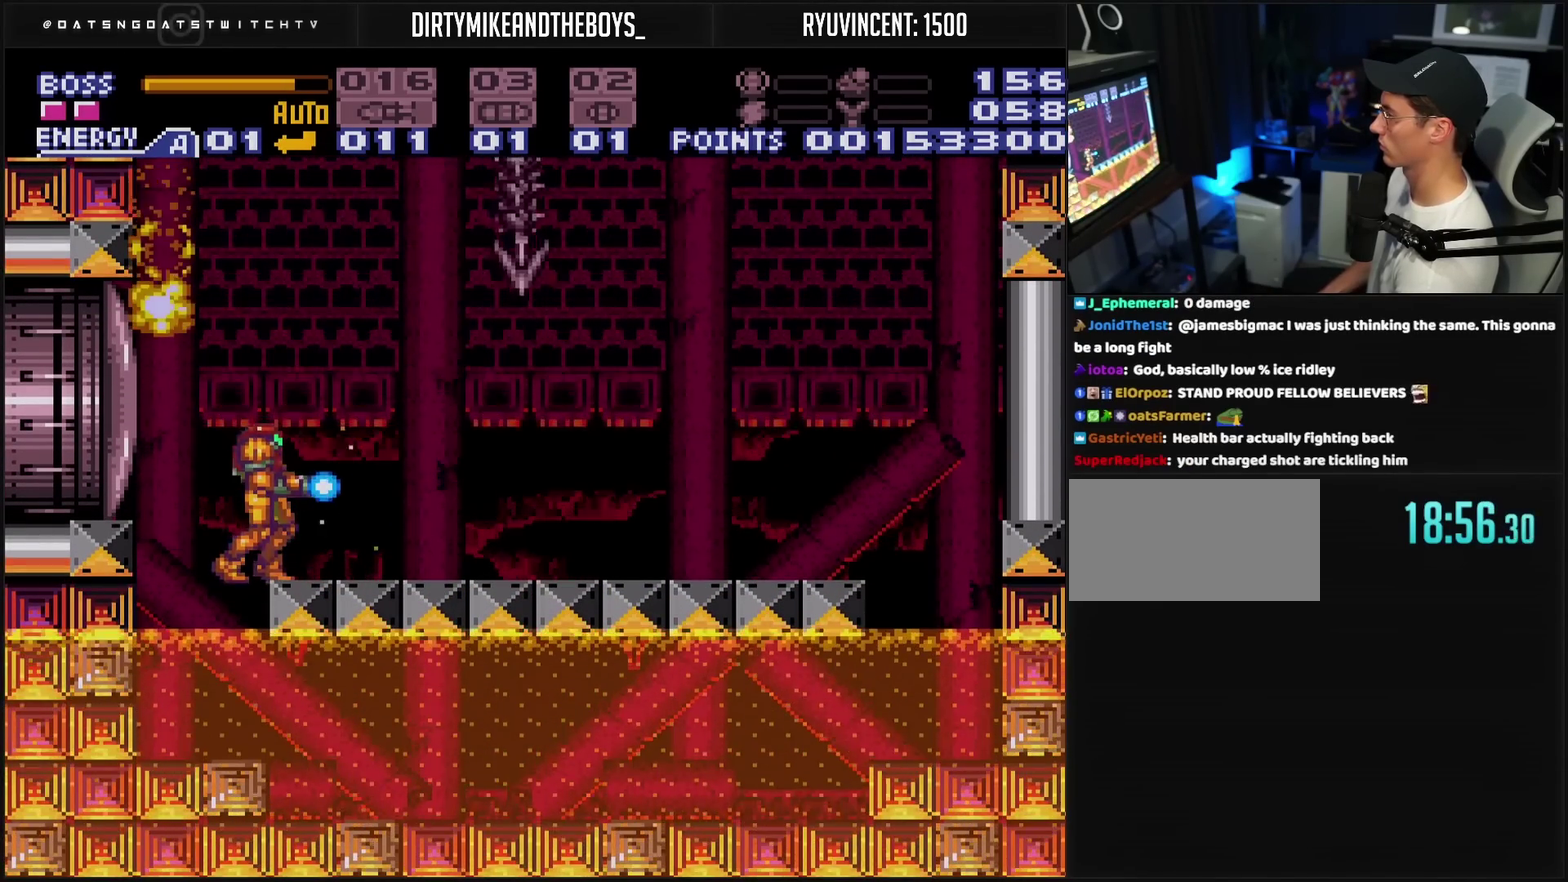
{"buttons": ["CIRCLE", "TRIANGLE"], "events": [[433, "CIRCLE", "down"]]}
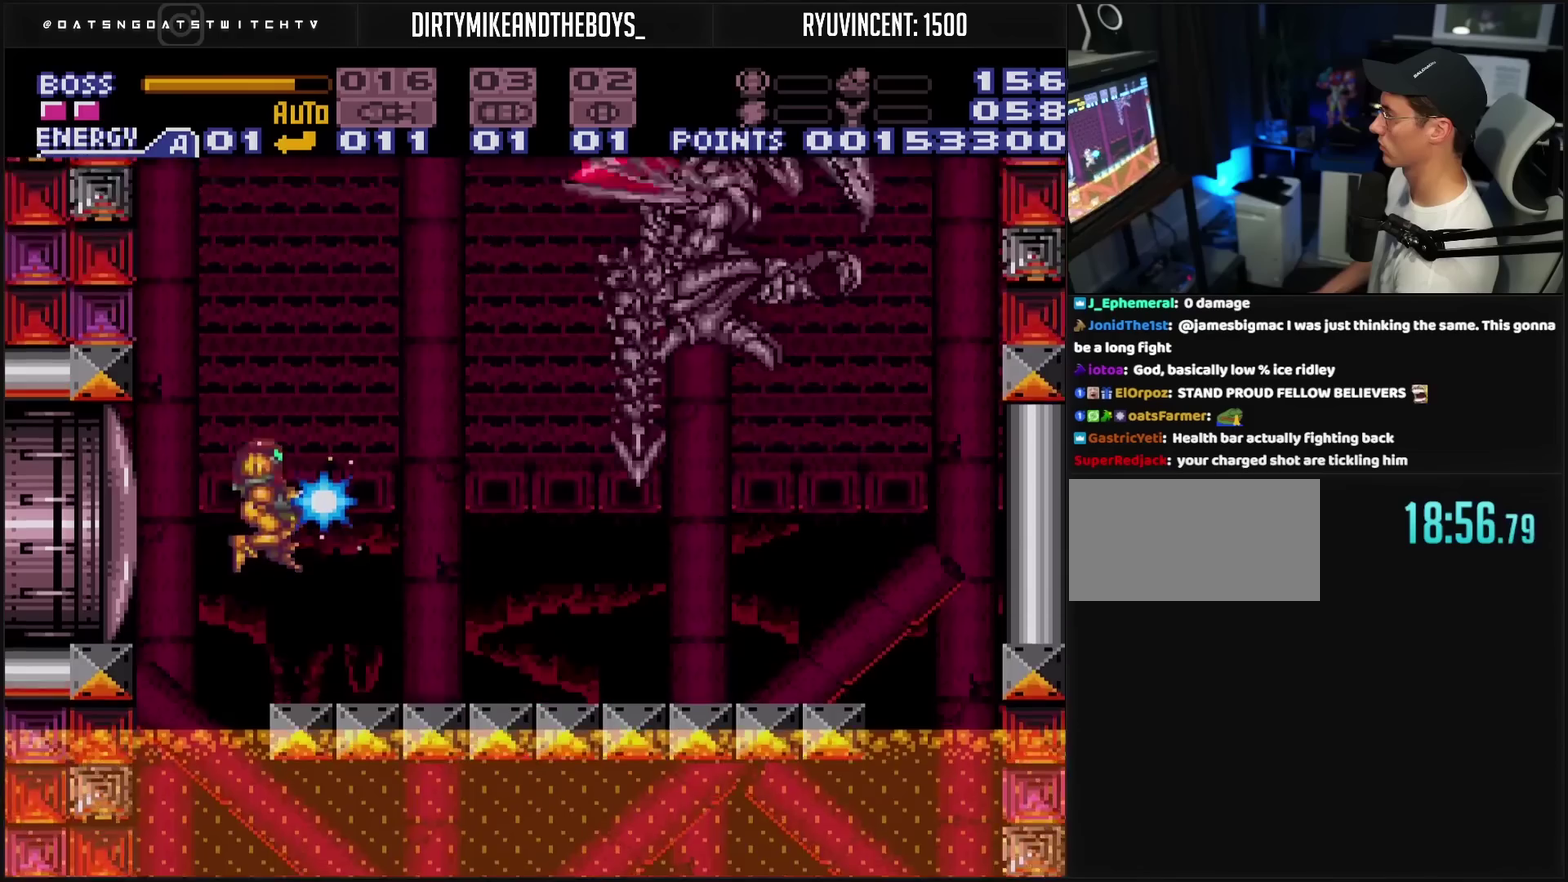
{"buttons": ["TRIANGLE"], "events": [[483, "CIRCLE", "up"]]}
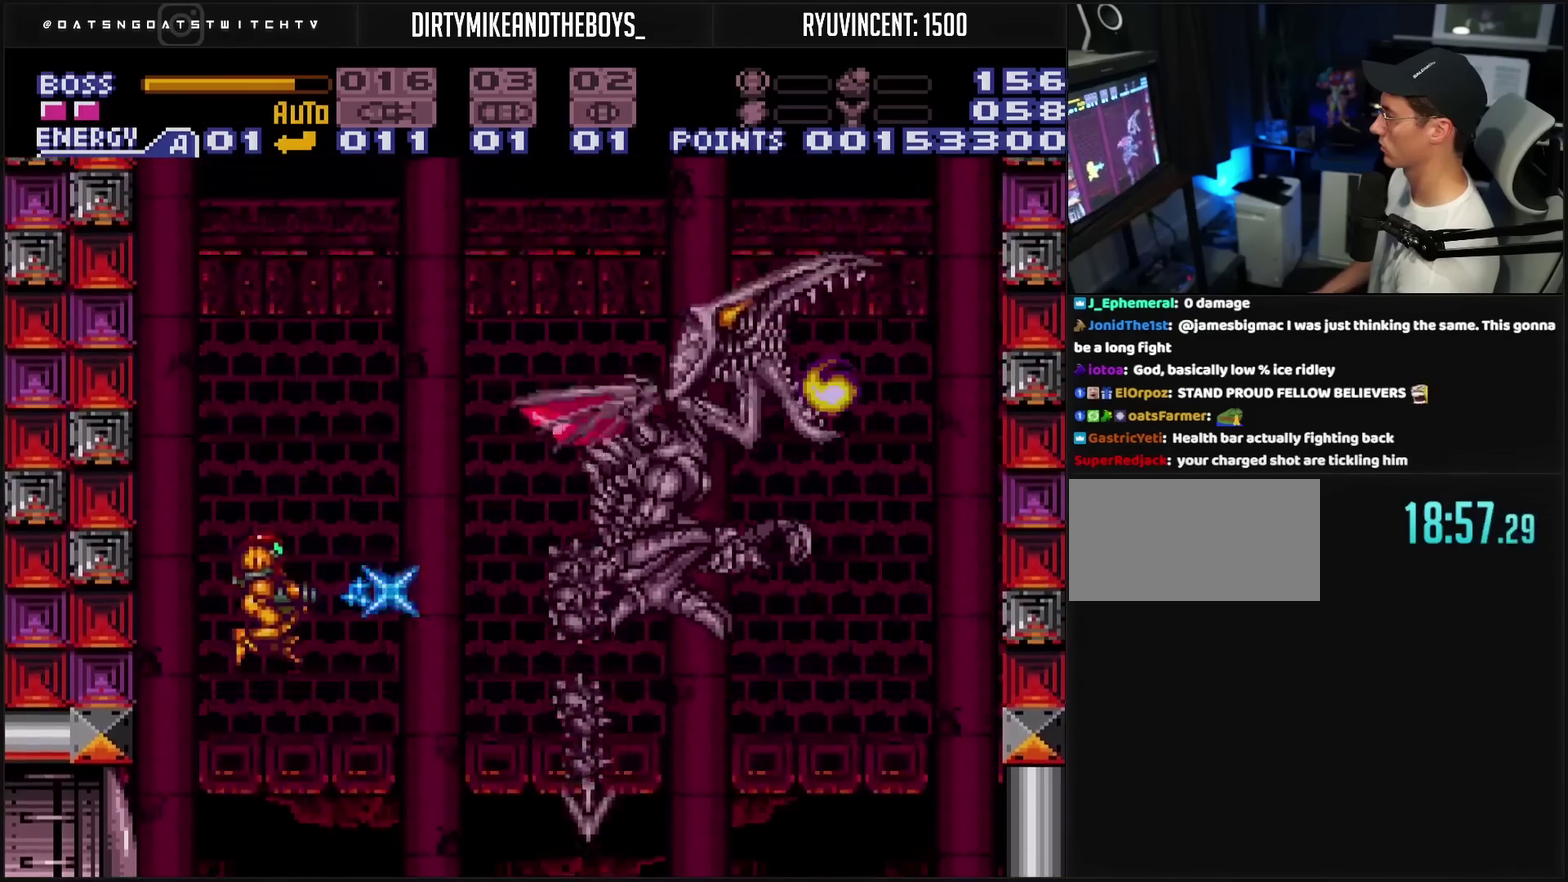
{"buttons": ["TRIANGLE"], "events": []}
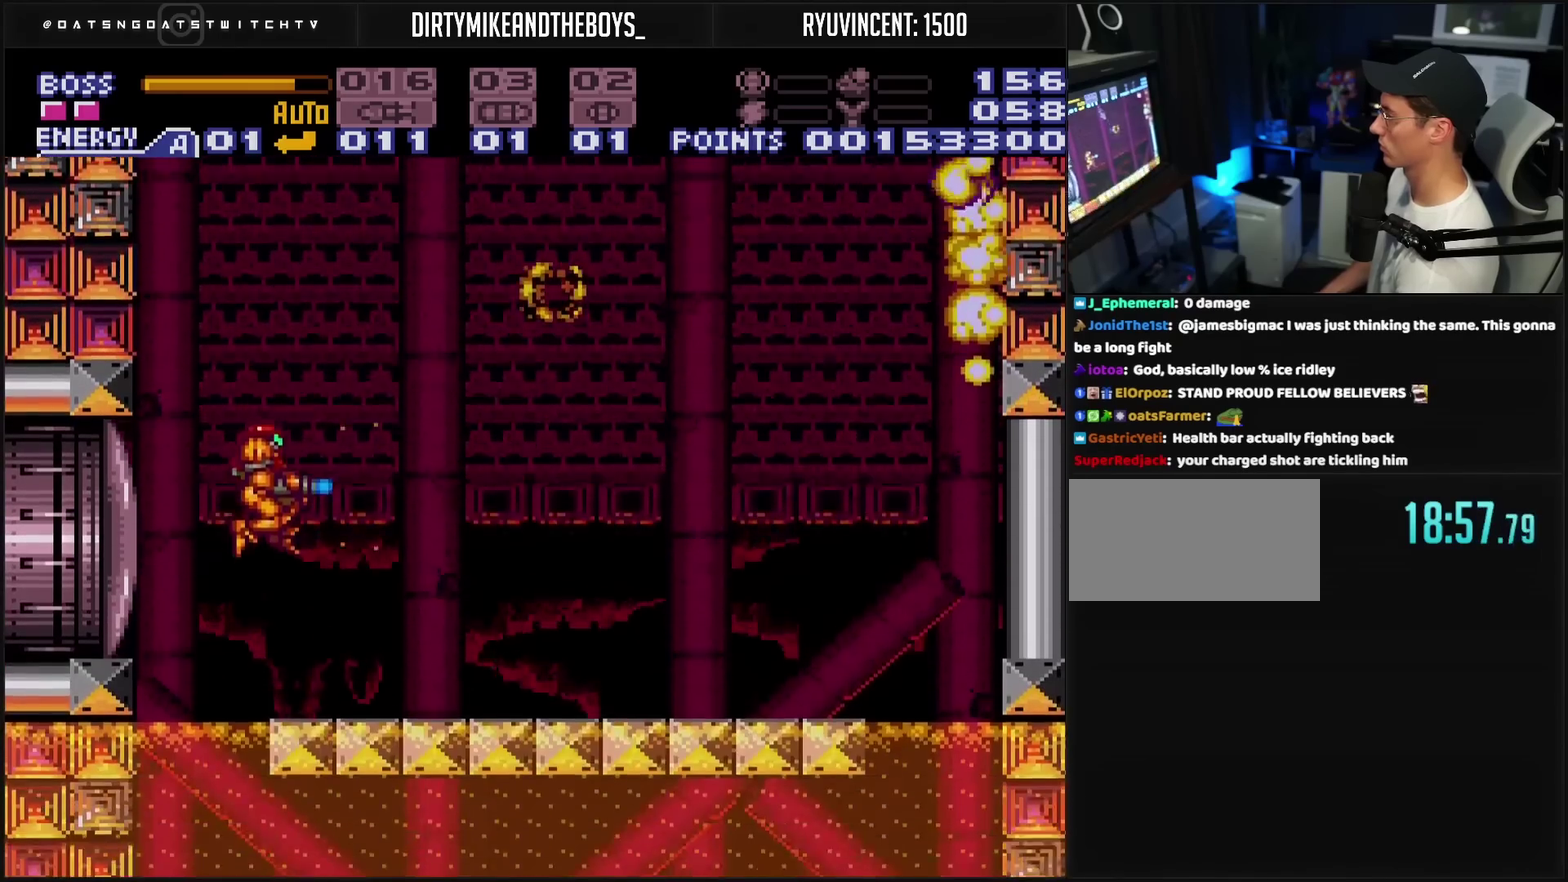
{"buttons": ["TRIANGLE", "DPAD_RIGHT"], "events": [[83, "CROSS", "down"], [117, "DPAD_RIGHT", "down"], [150, "CROSS", "up"]]}
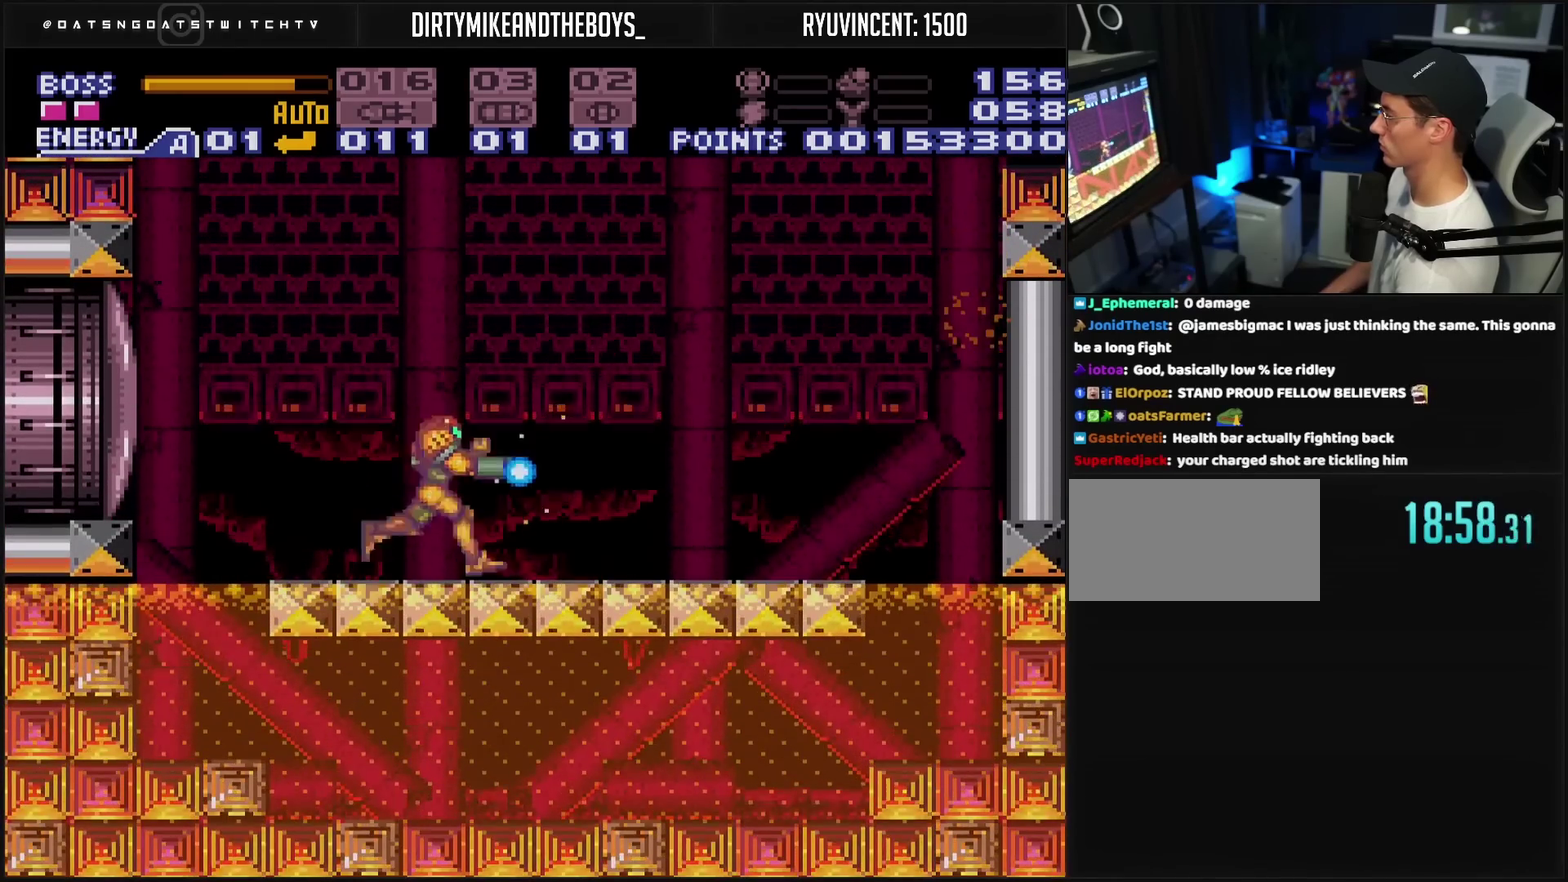
{"buttons": ["CIRCLE", "TRIANGLE", "DPAD_RIGHT"], "events": [[117, "L1", "down"], [233, "L1", "up"], [333, "L1", "down"], [383, "L1", "up"], [433, "CIRCLE", "down"]]}
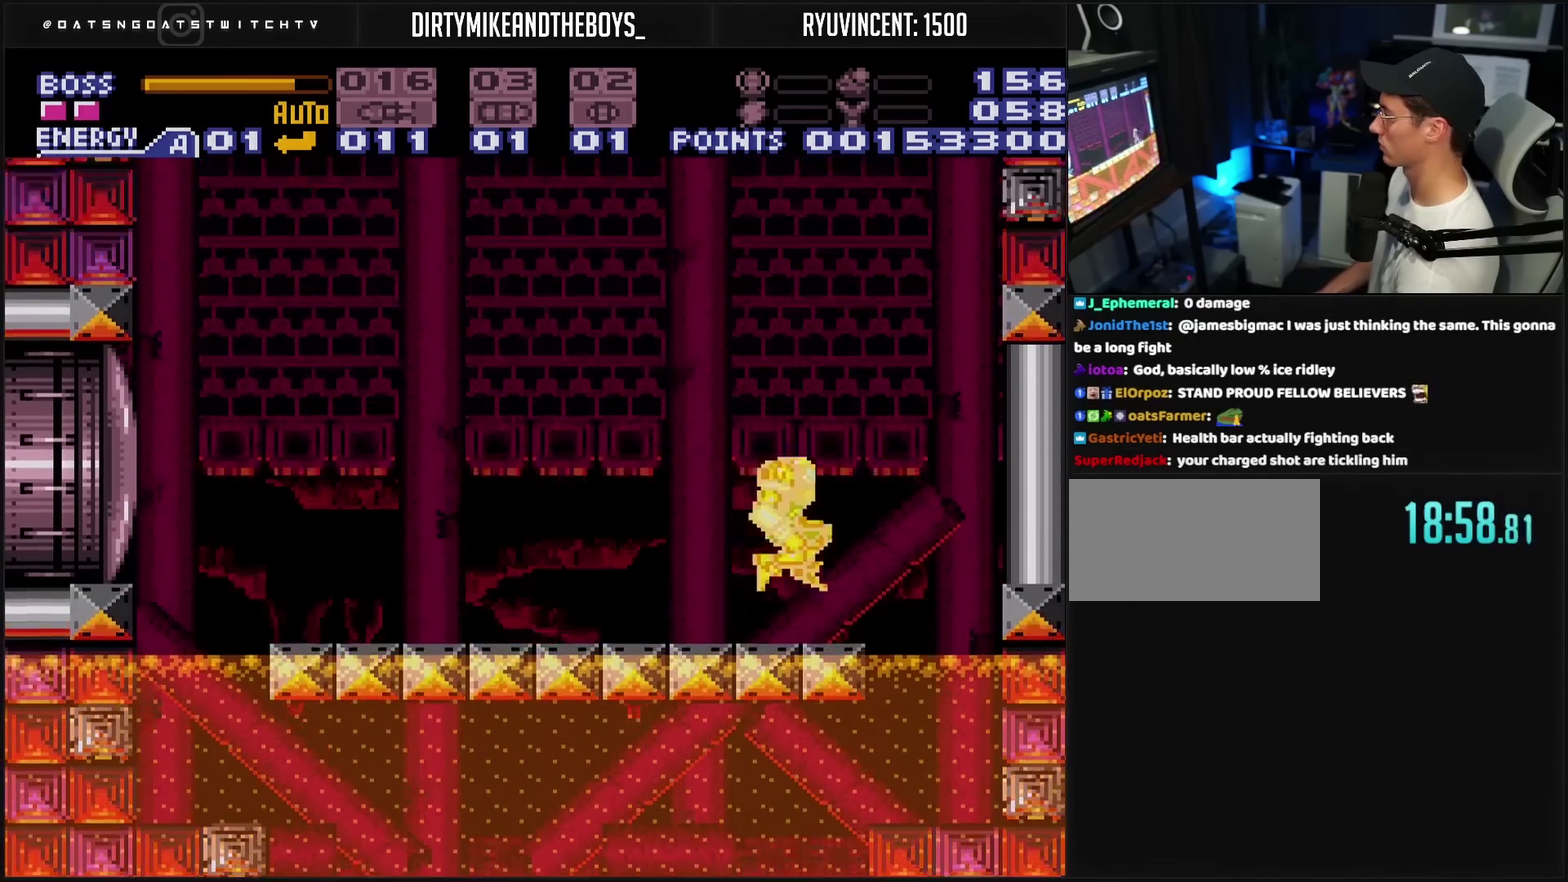
{"buttons": ["DPAD_LEFT"], "events": [[267, "DPAD_RIGHT", "up"], [467, "DPAD_LEFT", "down"], [467, "TRIANGLE", "up"], [483, "CIRCLE", "up"]]}
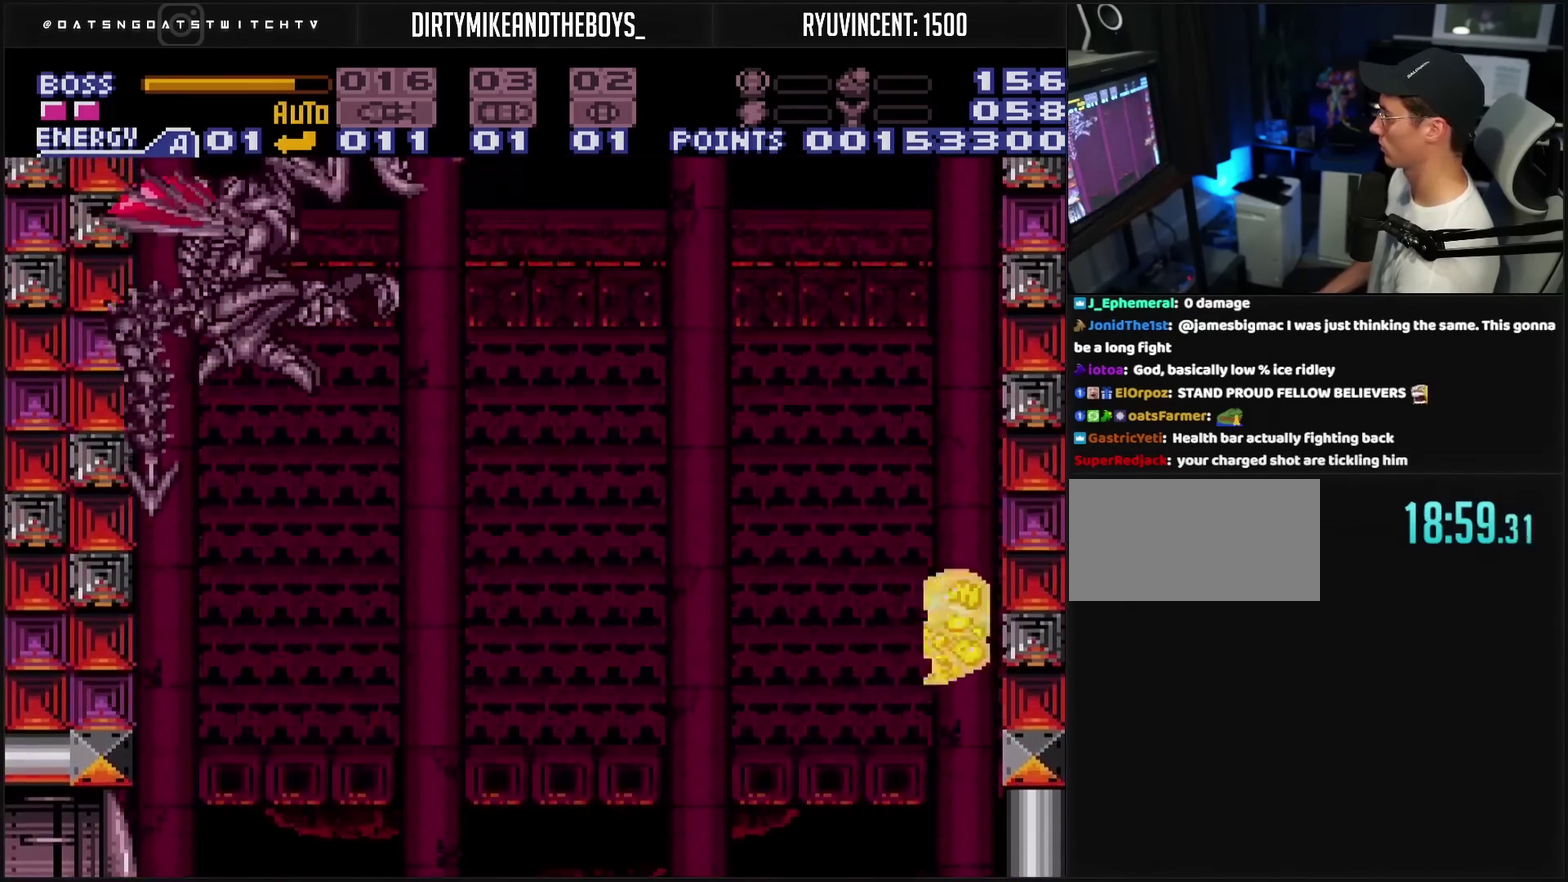
{"buttons": ["CIRCLE", "DPAD_LEFT"], "events": [[150, "CIRCLE", "down"], [150, "DPAD_LEFT", "up"], [150, "DPAD_RIGHT", "down"], [250, "DPAD_RIGHT", "up"], [417, "DPAD_LEFT", "down"]]}
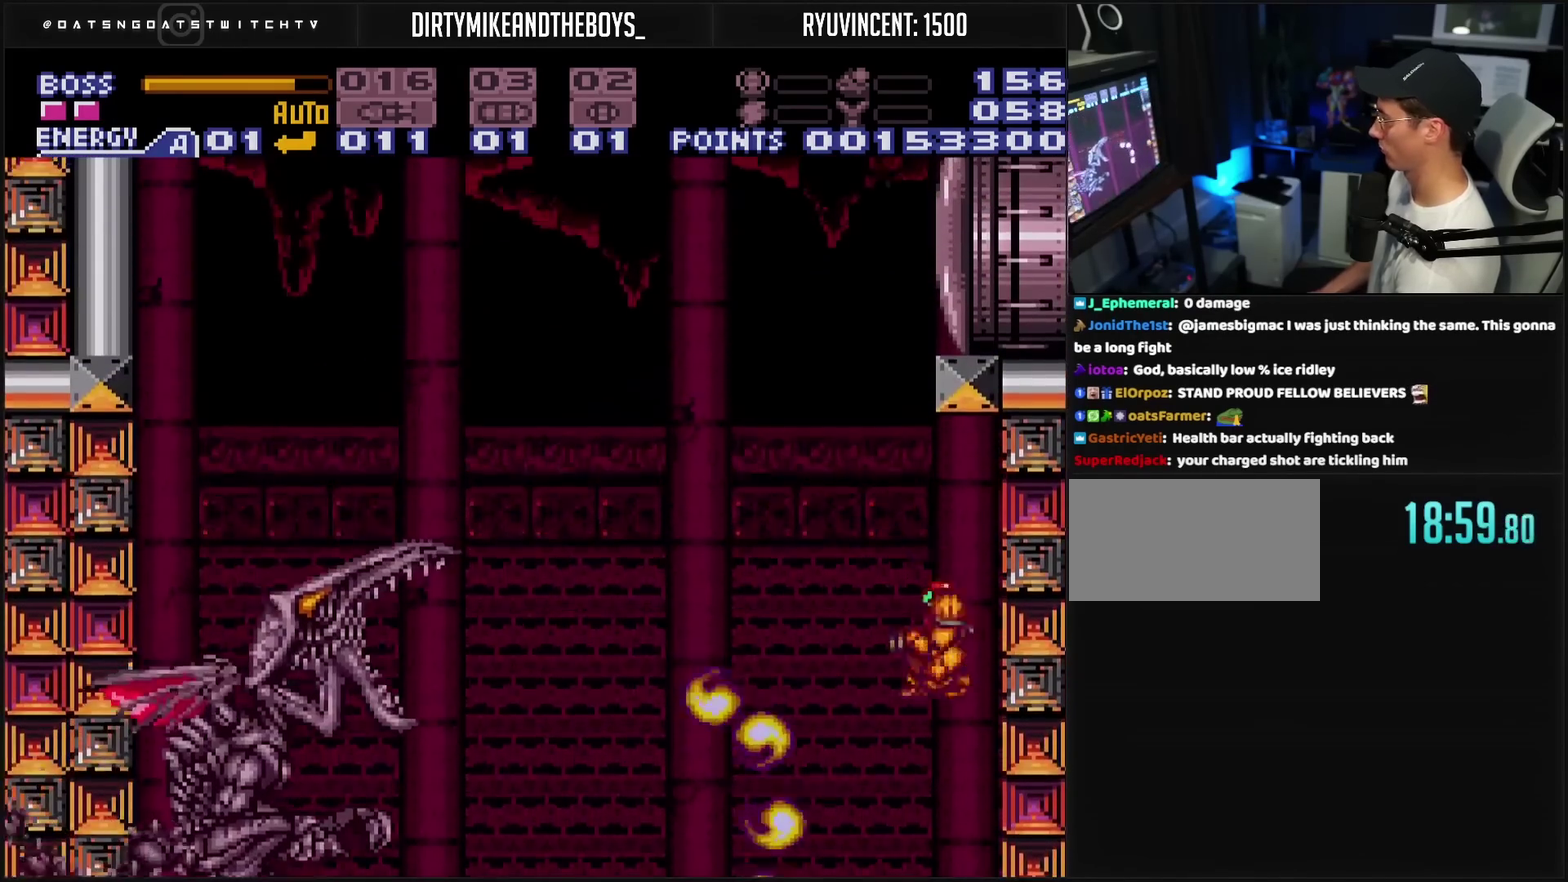
{"buttons": ["CIRCLE"], "events": [[483, "DPAD_LEFT", "up"]]}
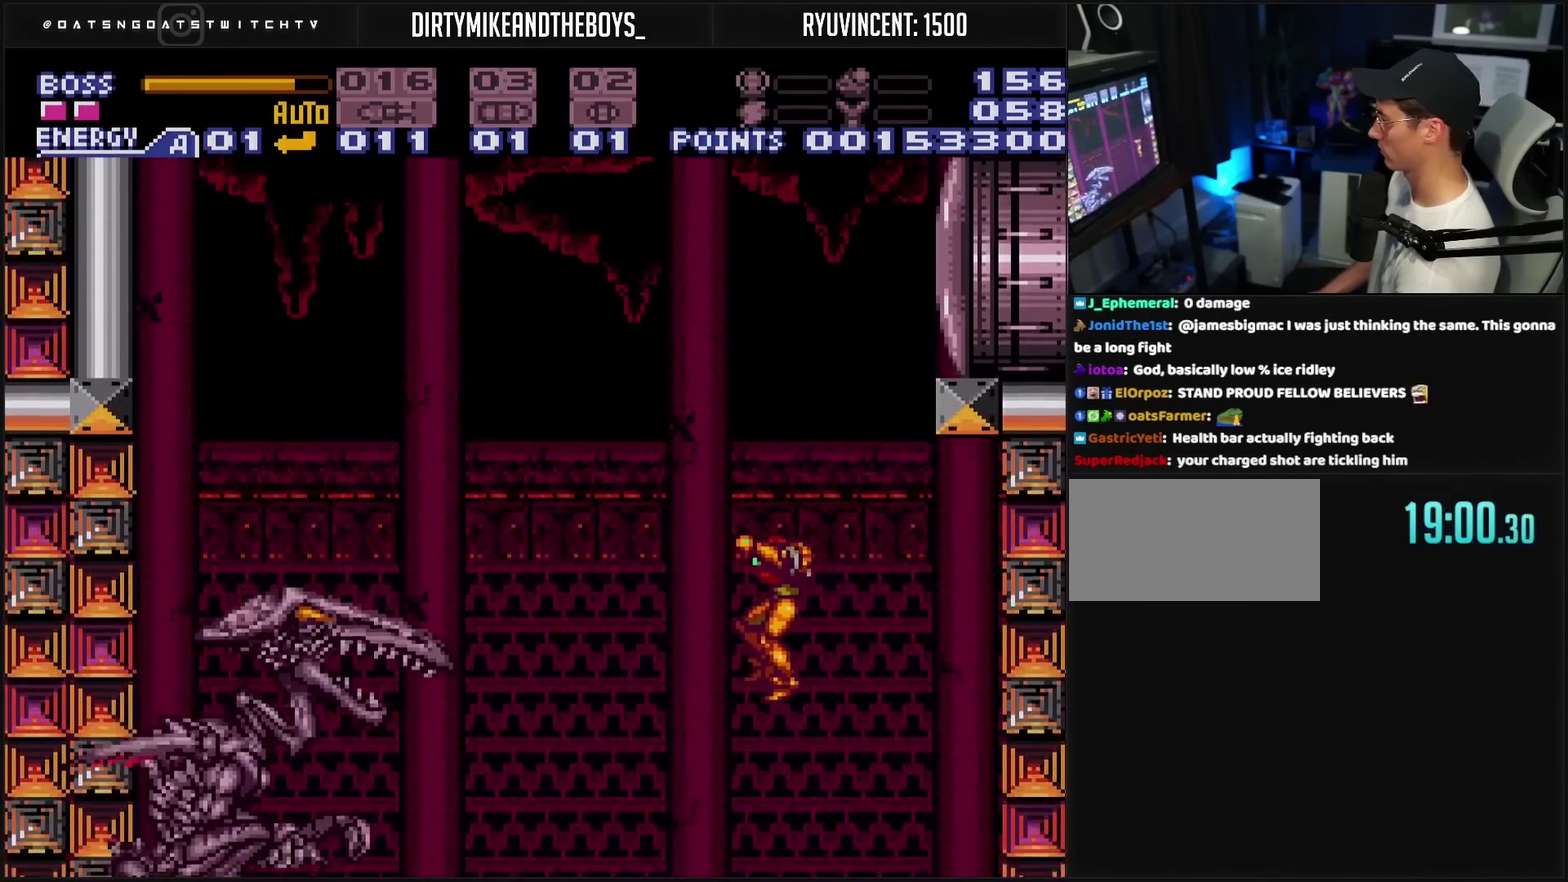
{"buttons": [], "events": [[117, "CIRCLE", "up"], [117, "TRIANGLE", "down"], [333, "DPAD_DOWN", "down"], [333, "TRIANGLE", "up"], [400, "DPAD_DOWN", "up"]]}
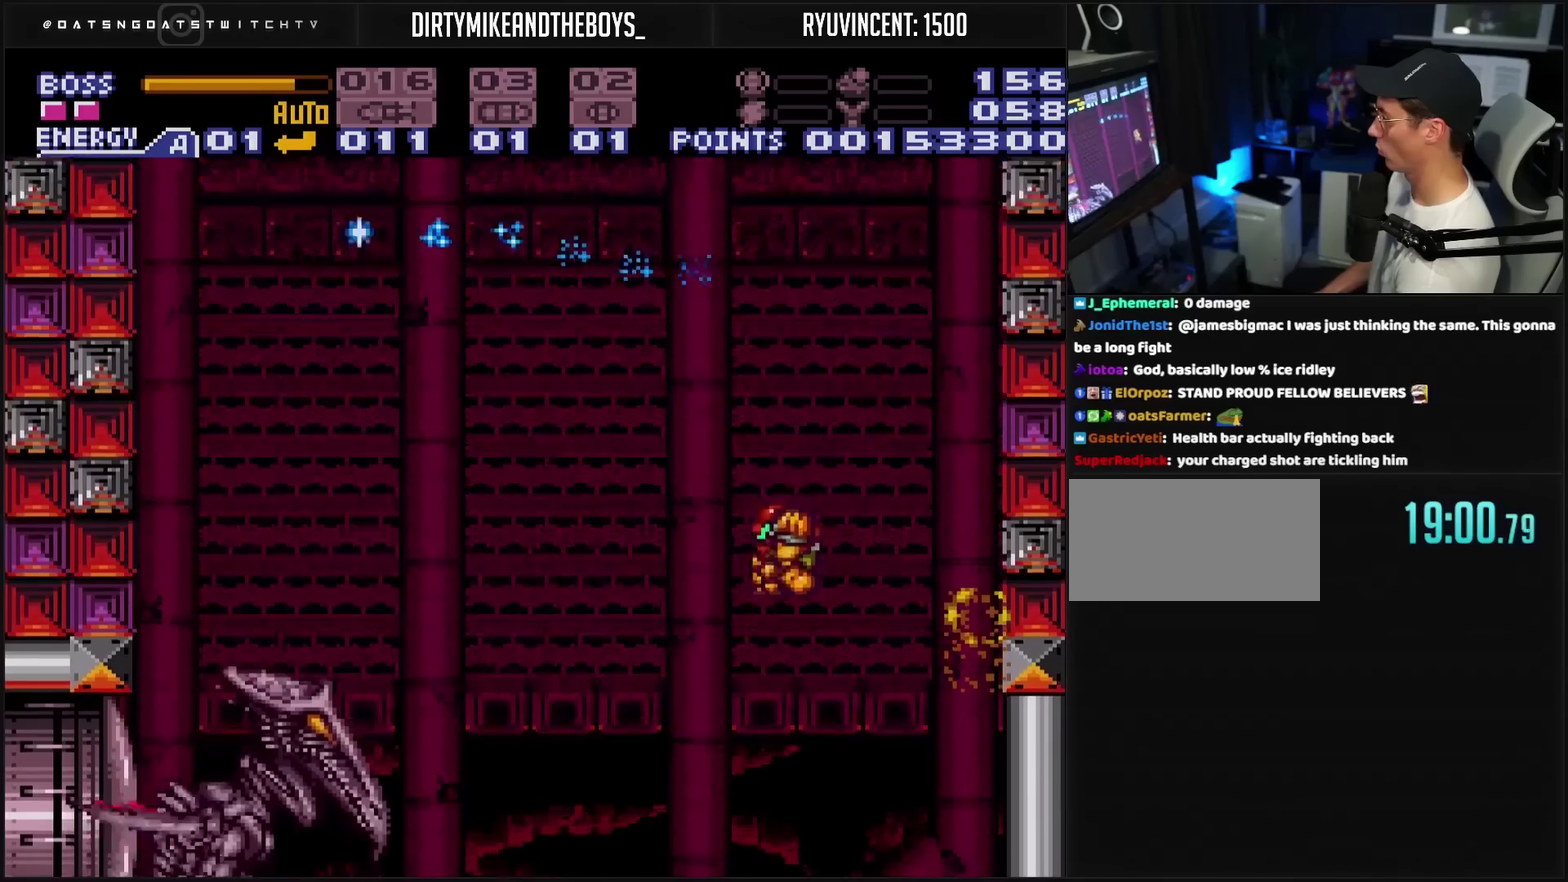
{"buttons": ["DPAD_UP"], "events": [[100, "DPAD_RIGHT", "down"], [267, "DPAD_LEFT", "down"], [267, "DPAD_RIGHT", "up"], [333, "DPAD_LEFT", "up"], [400, "DPAD_UP", "down"]]}
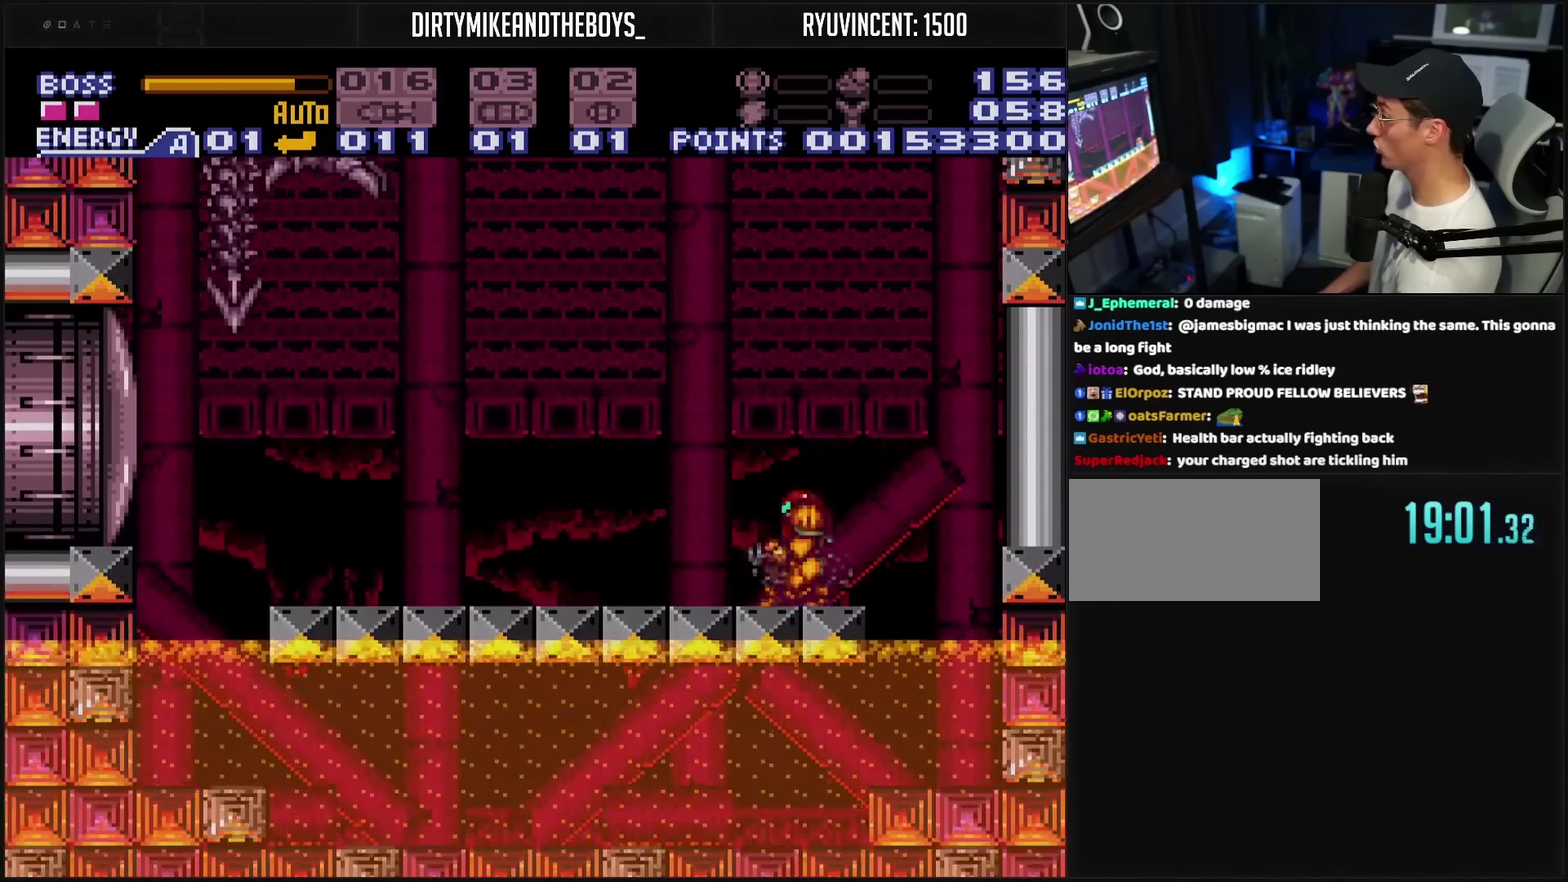
{"buttons": ["TRIANGLE"], "events": [[50, "DPAD_UP", "up"], [100, "TRIANGLE", "down"], [200, "DPAD_LEFT", "down"], [317, "DPAD_LEFT", "up"]]}
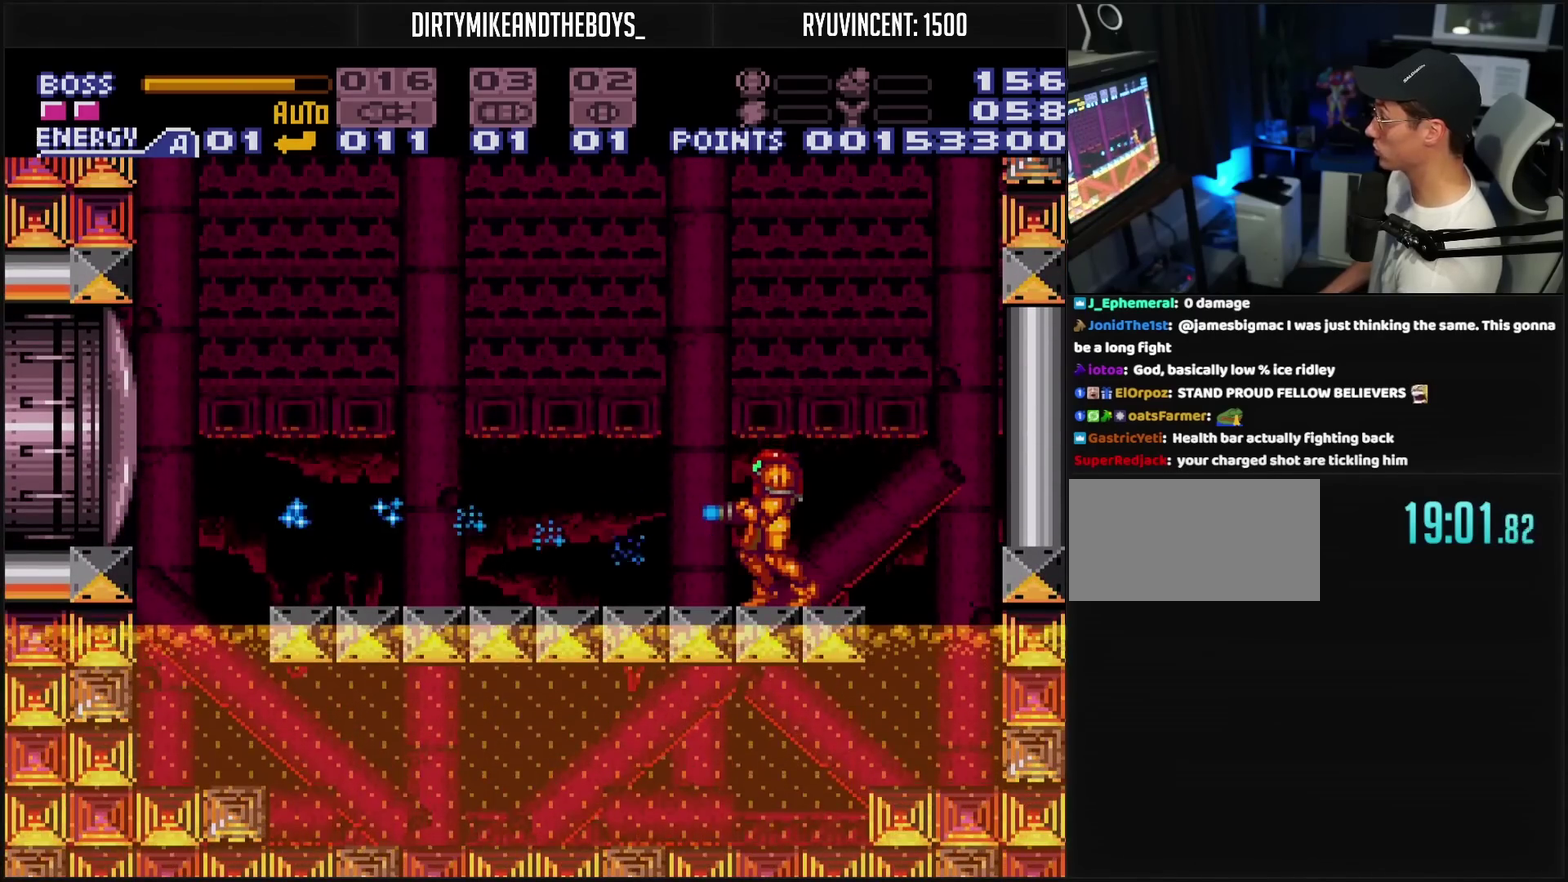
{"buttons": ["TRIANGLE", "DPAD_UP"], "events": [[250, "DPAD_RIGHT", "down"], [350, "DPAD_RIGHT", "up"], [433, "DPAD_UP", "down"]]}
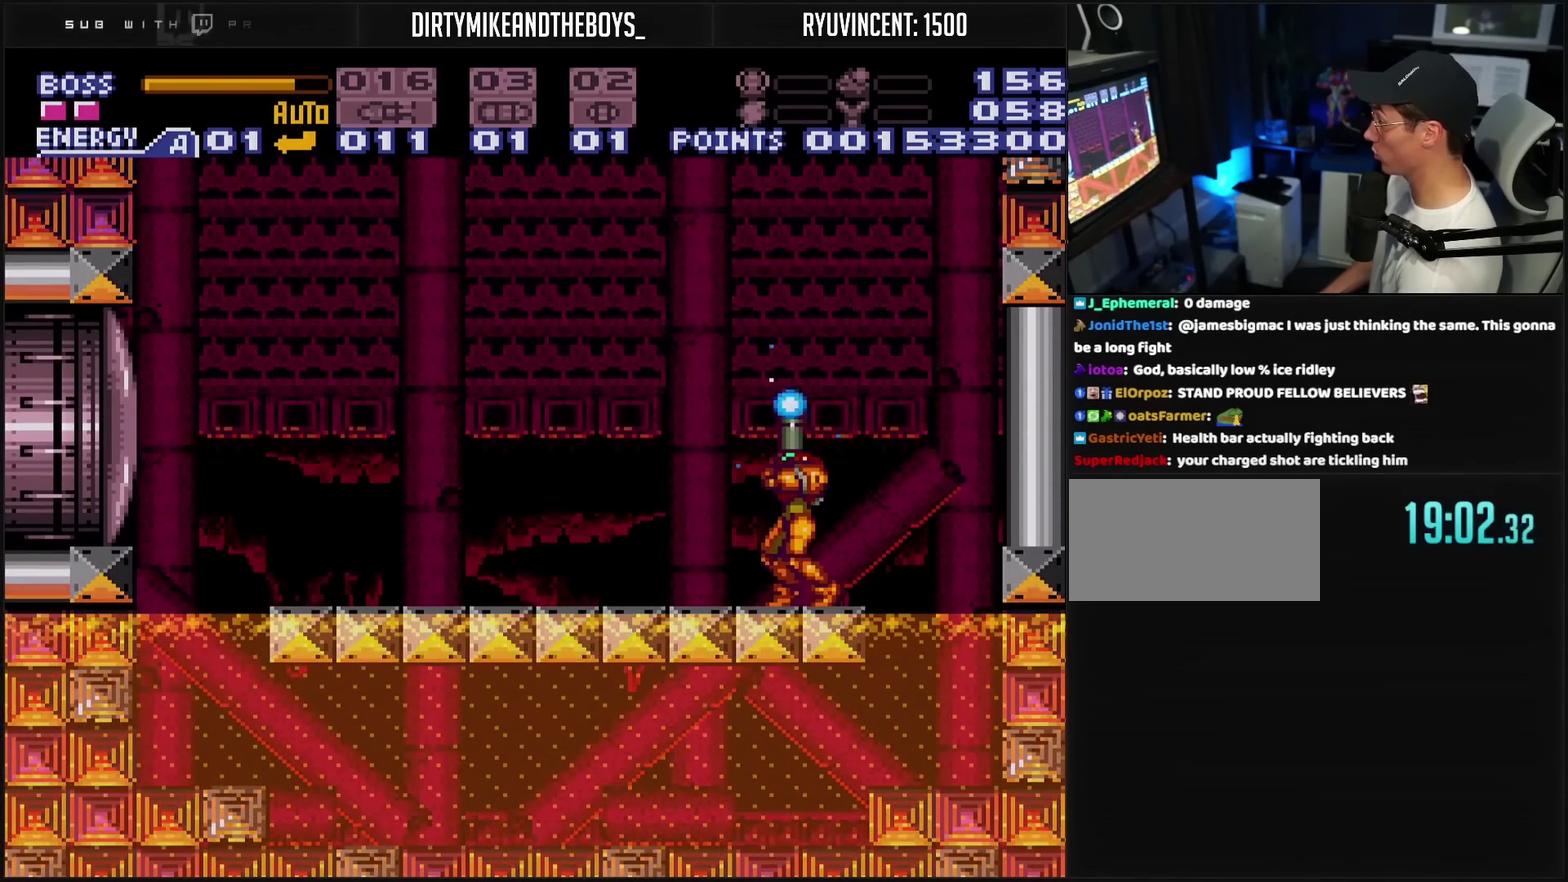
{"buttons": ["CROSS"], "events": [[217, "TRIANGLE", "up"], [267, "DPAD_UP", "up"], [300, "CROSS", "down"]]}
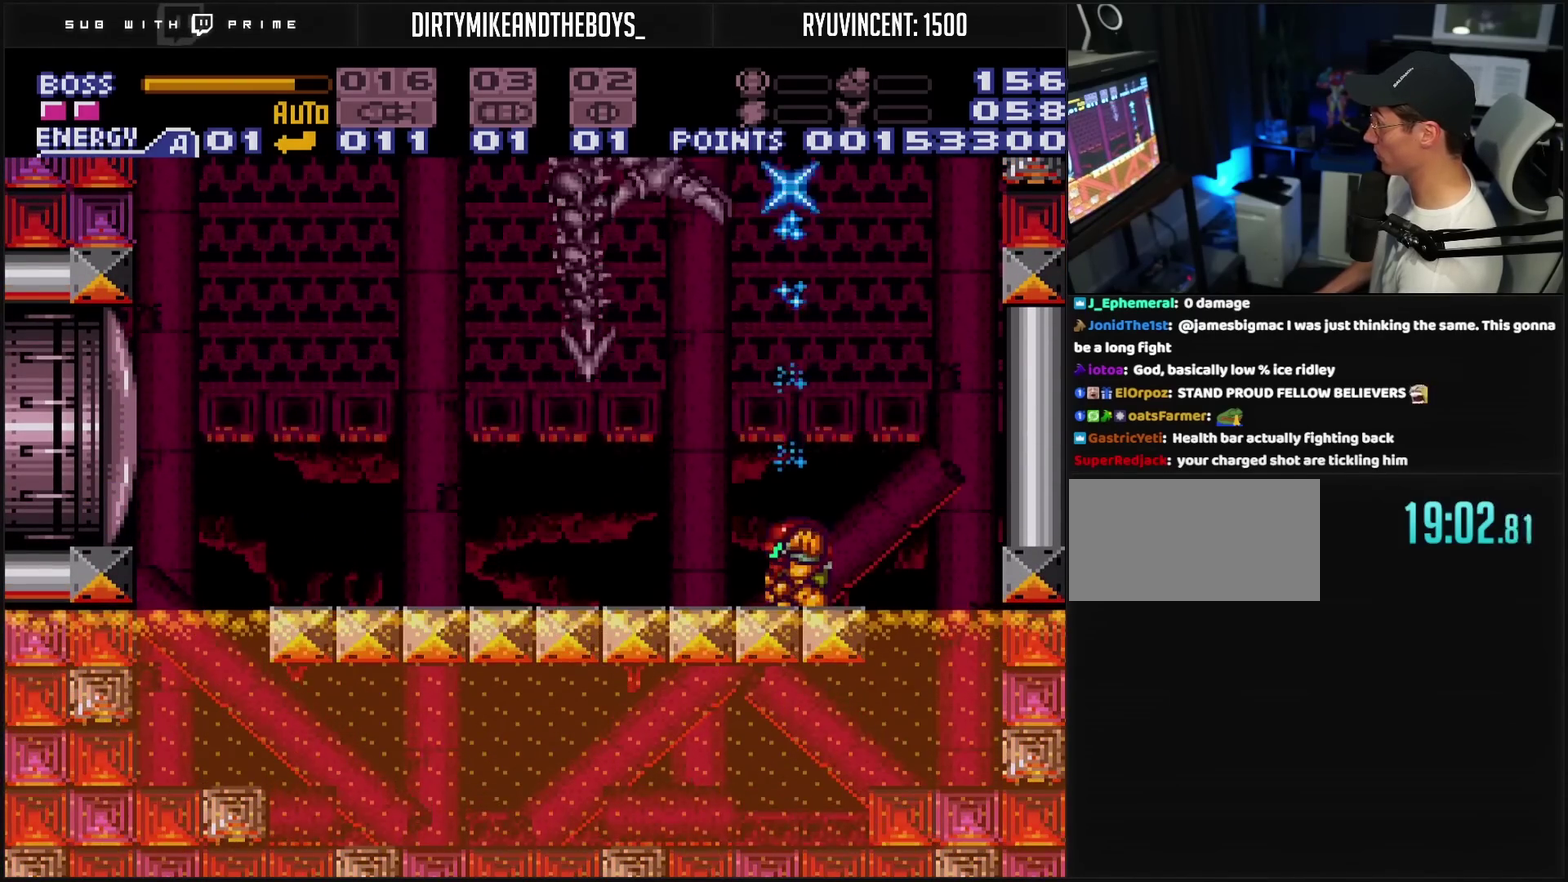
{"buttons": ["CROSS", "DPAD_LEFT"], "events": [[433, "DPAD_LEFT", "down"]]}
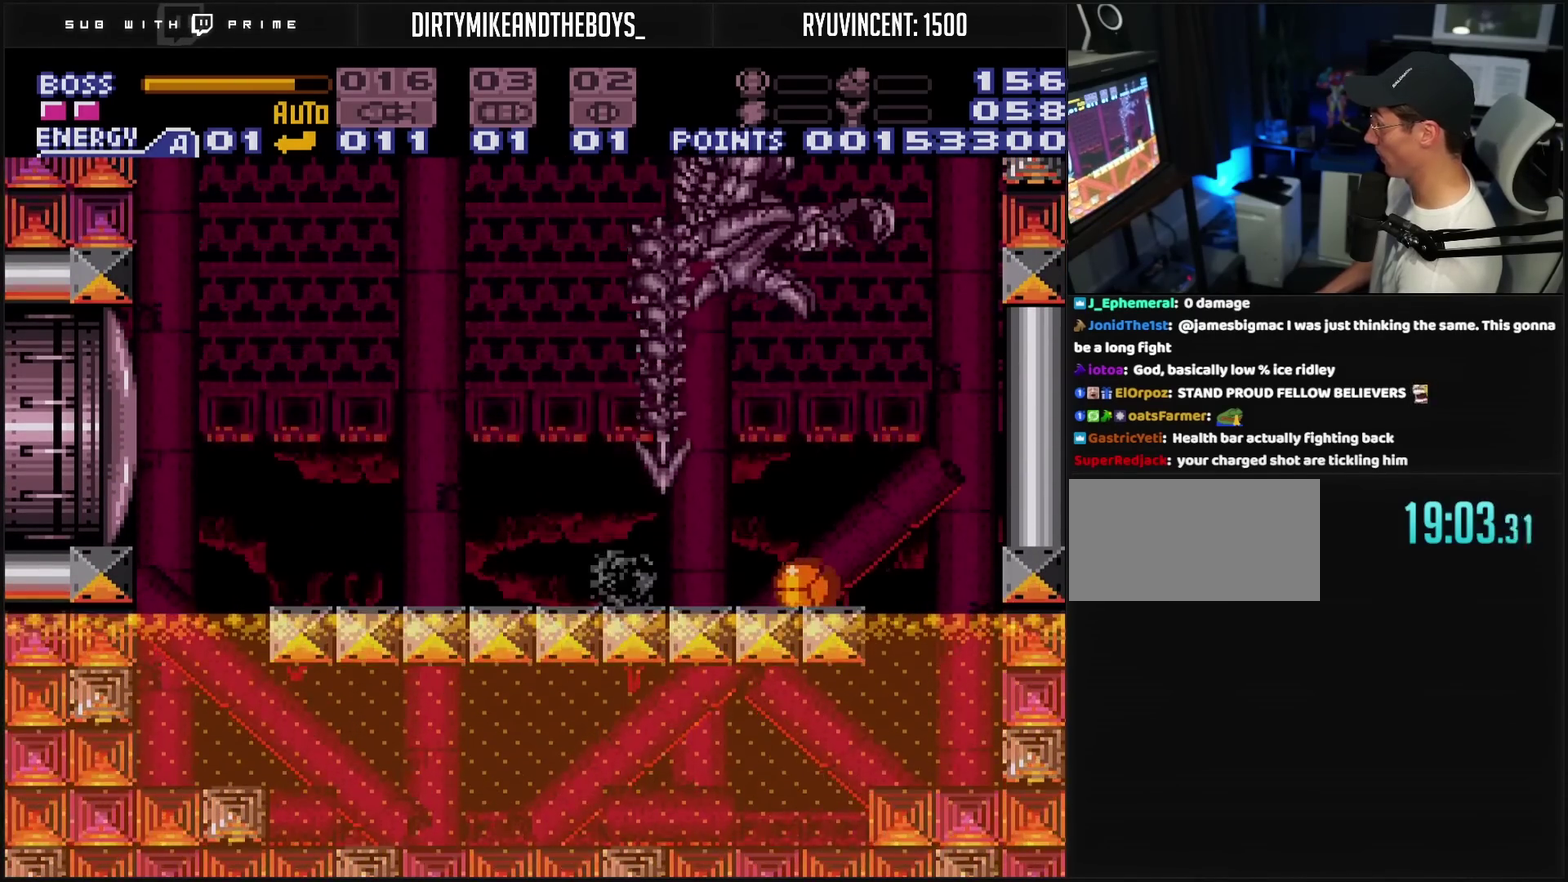
{"buttons": ["CIRCLE", "DPAD_LEFT"], "events": [[283, "DPAD_UP", "down"], [383, "DPAD_UP", "up"], [483, "CIRCLE", "down"], [483, "CROSS", "up"]]}
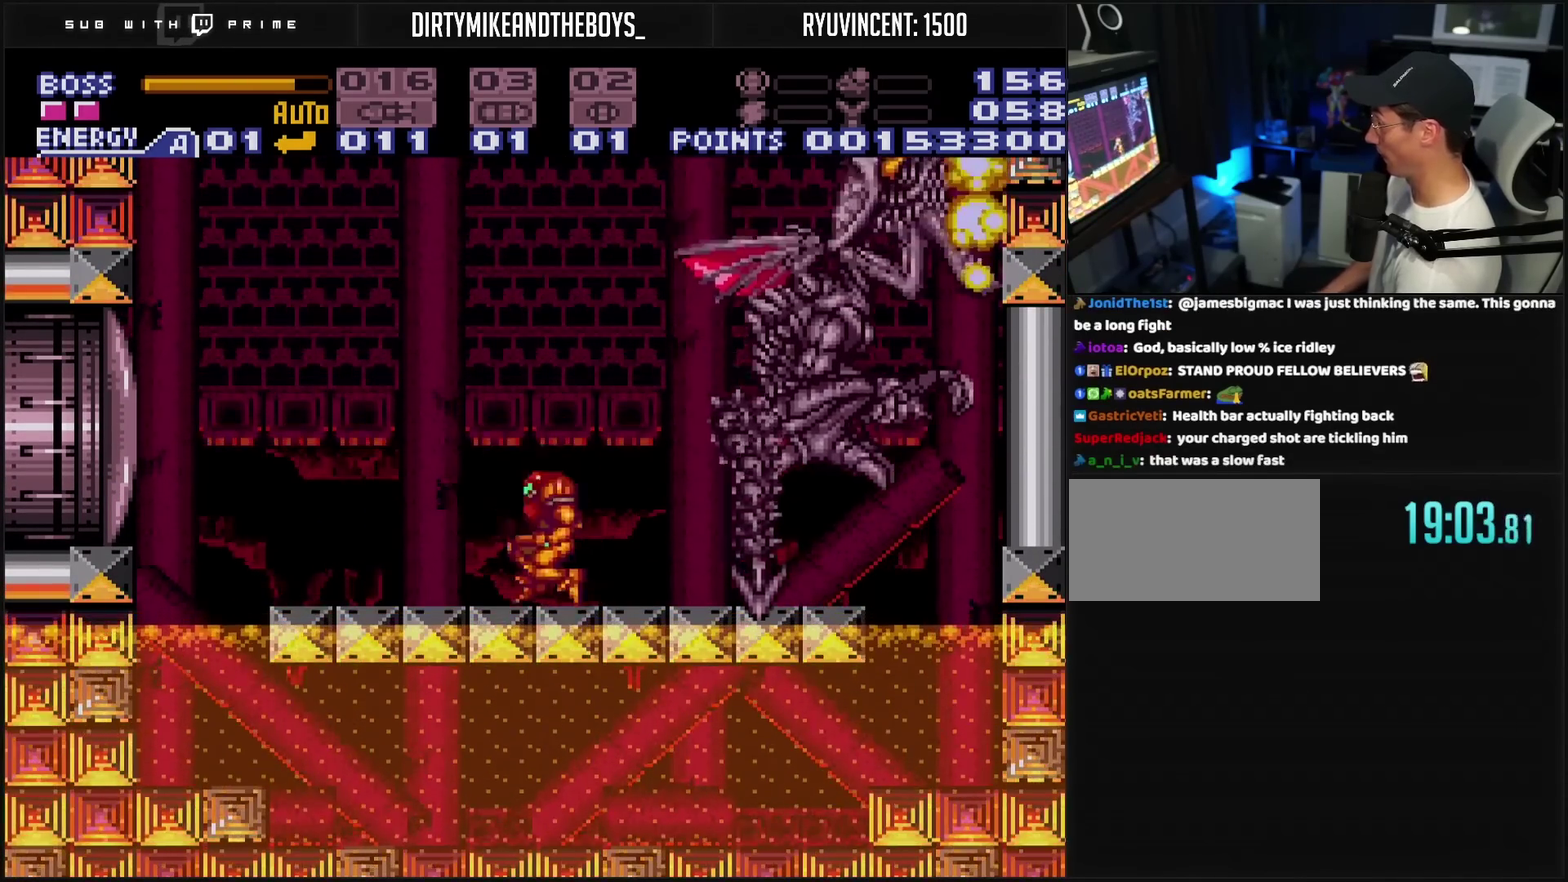
{"buttons": ["TRIANGLE", "R1", "DPAD_LEFT"], "events": [[117, "DPAD_LEFT", "up"], [250, "DPAD_RIGHT", "down"], [317, "CIRCLE", "up"], [317, "DPAD_RIGHT", "up"], [333, "R1", "down"], [367, "TRIANGLE", "down"], [400, "DPAD_LEFT", "down"]]}
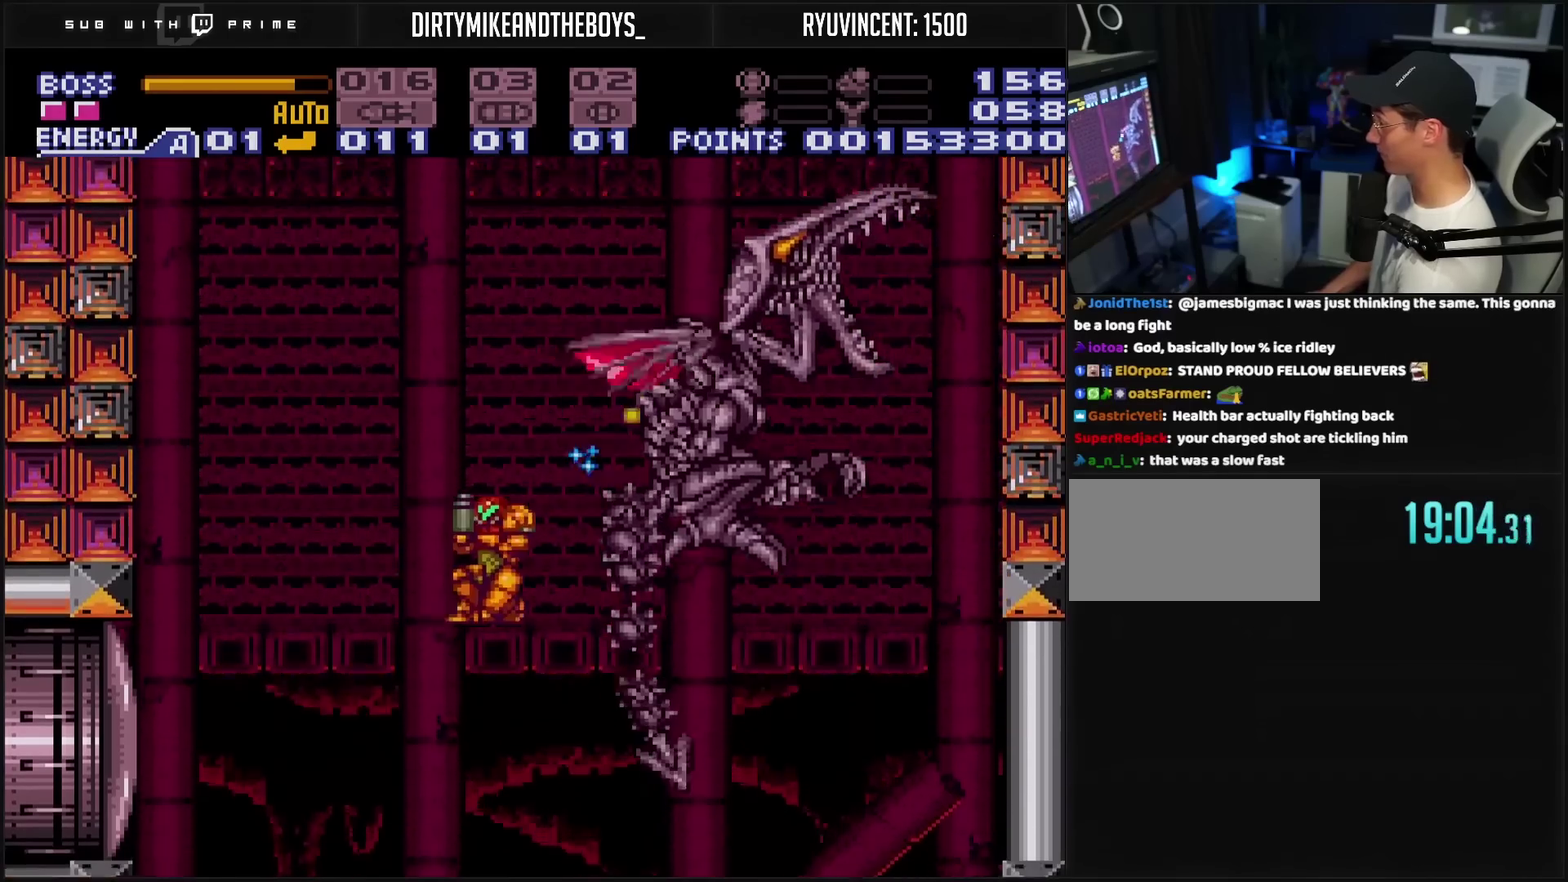
{"buttons": ["TRIANGLE", "R1"], "events": [[467, "DPAD_LEFT", "up"]]}
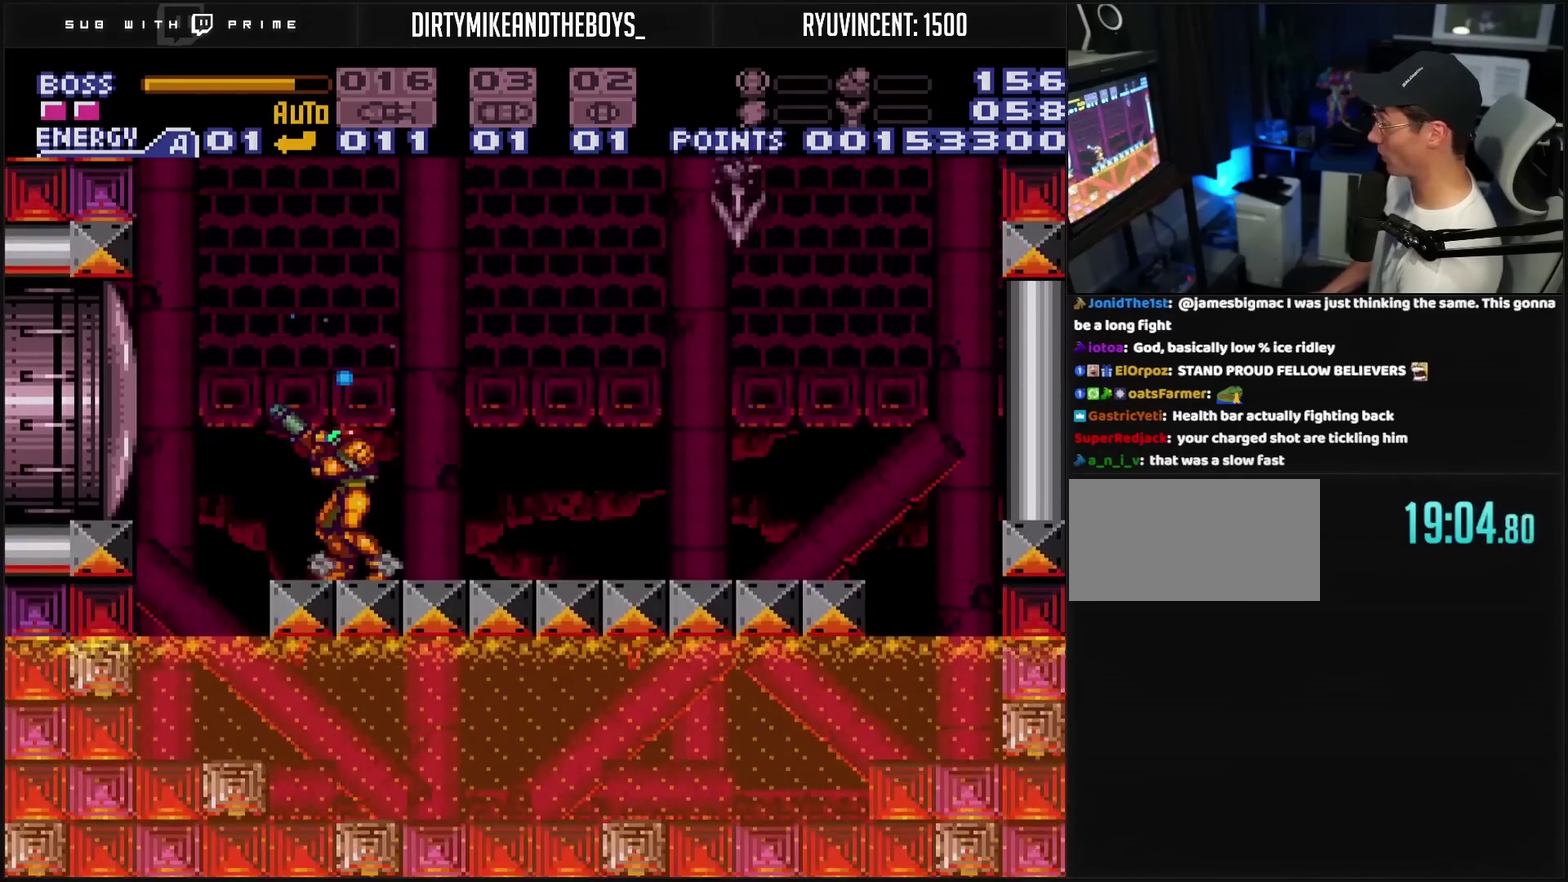
{"buttons": ["TRIANGLE", "DPAD_UP"], "events": [[67, "DPAD_UP", "down"], [67, "R1", "up"], [217, "DPAD_LEFT", "down"], [233, "DPAD_UP", "up"], [333, "DPAD_LEFT", "up"], [333, "DPAD_UP", "down"]]}
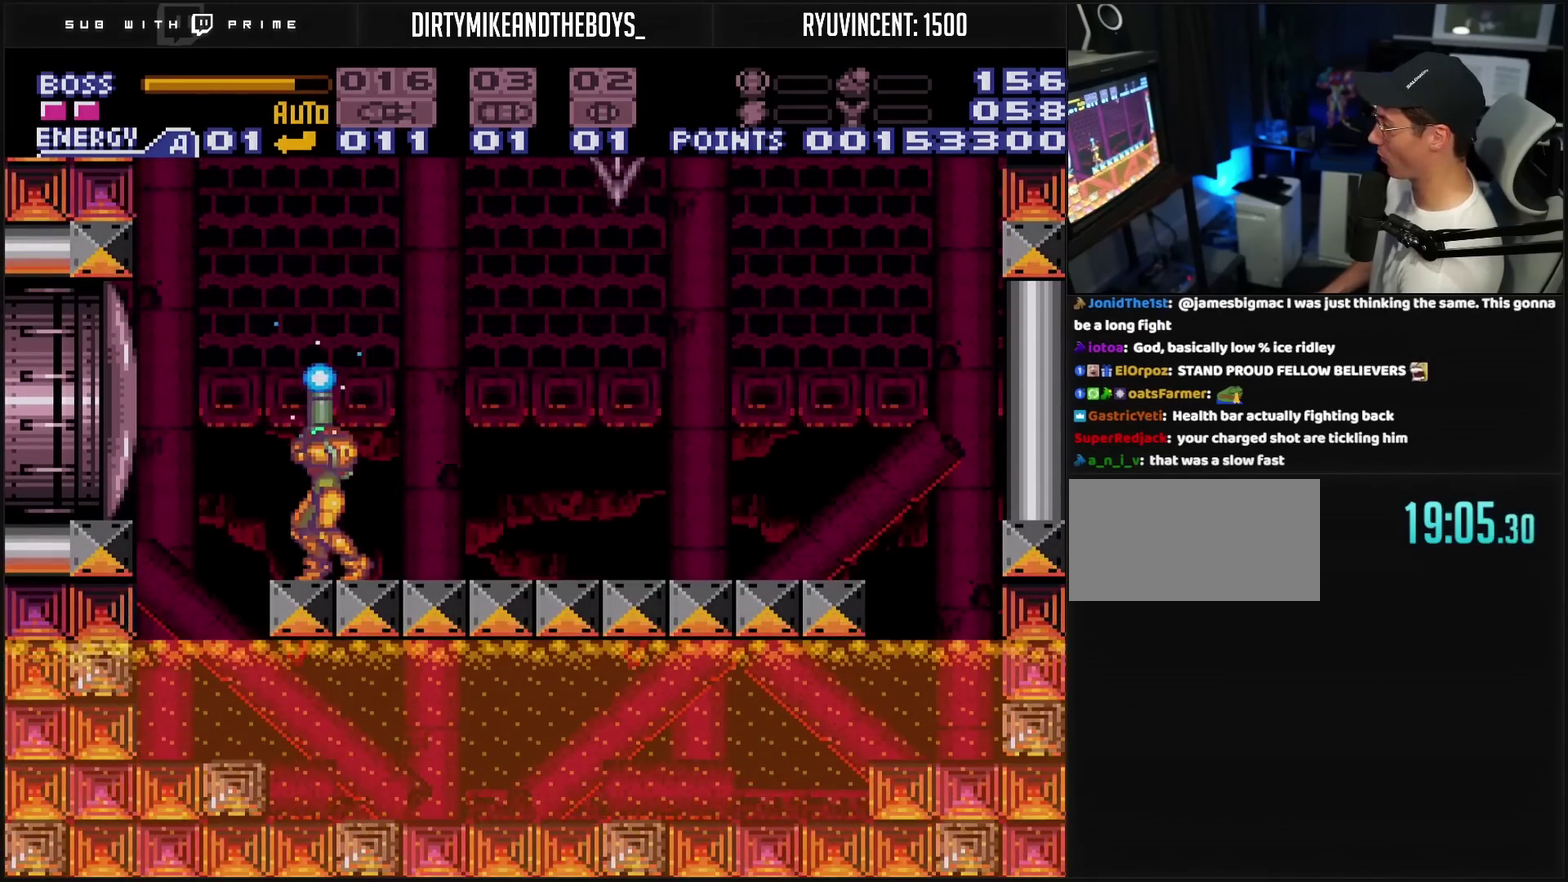
{"buttons": ["TRIANGLE", "DPAD_LEFT"], "events": [[117, "TRIANGLE", "up"], [167, "DPAD_LEFT", "down"], [167, "TRIANGLE", "down"], [200, "DPAD_UP", "up"], [283, "DPAD_UP", "down"], [367, "DPAD_LEFT", "up"], [467, "DPAD_LEFT", "down"], [467, "DPAD_UP", "up"]]}
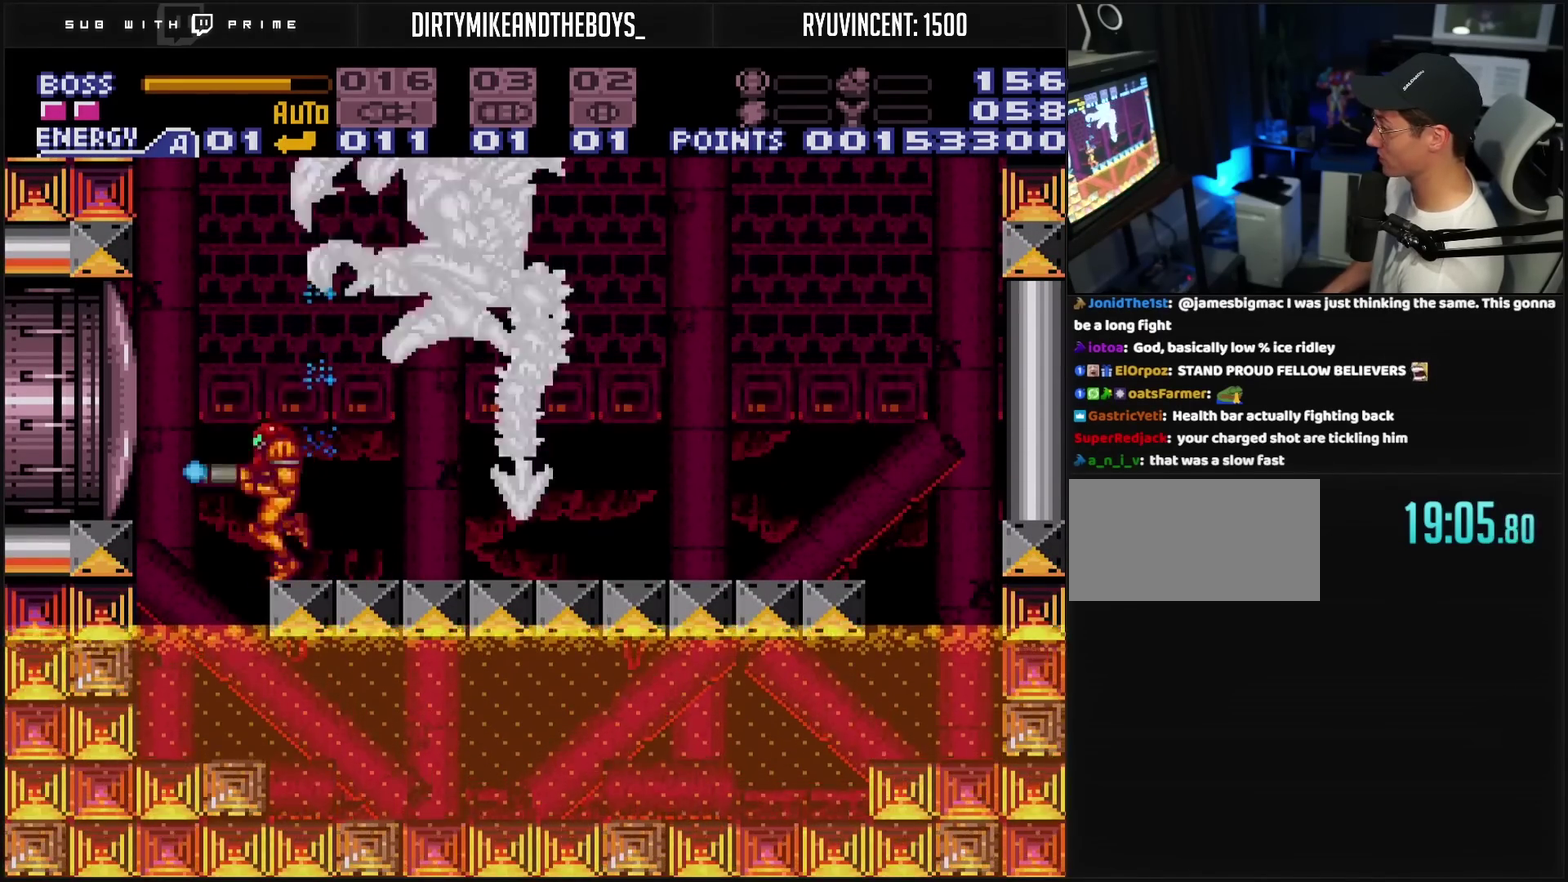
{"buttons": ["TRIANGLE", "DPAD_UP"], "events": [[17, "DPAD_UP", "down"], [33, "DPAD_LEFT", "up"]]}
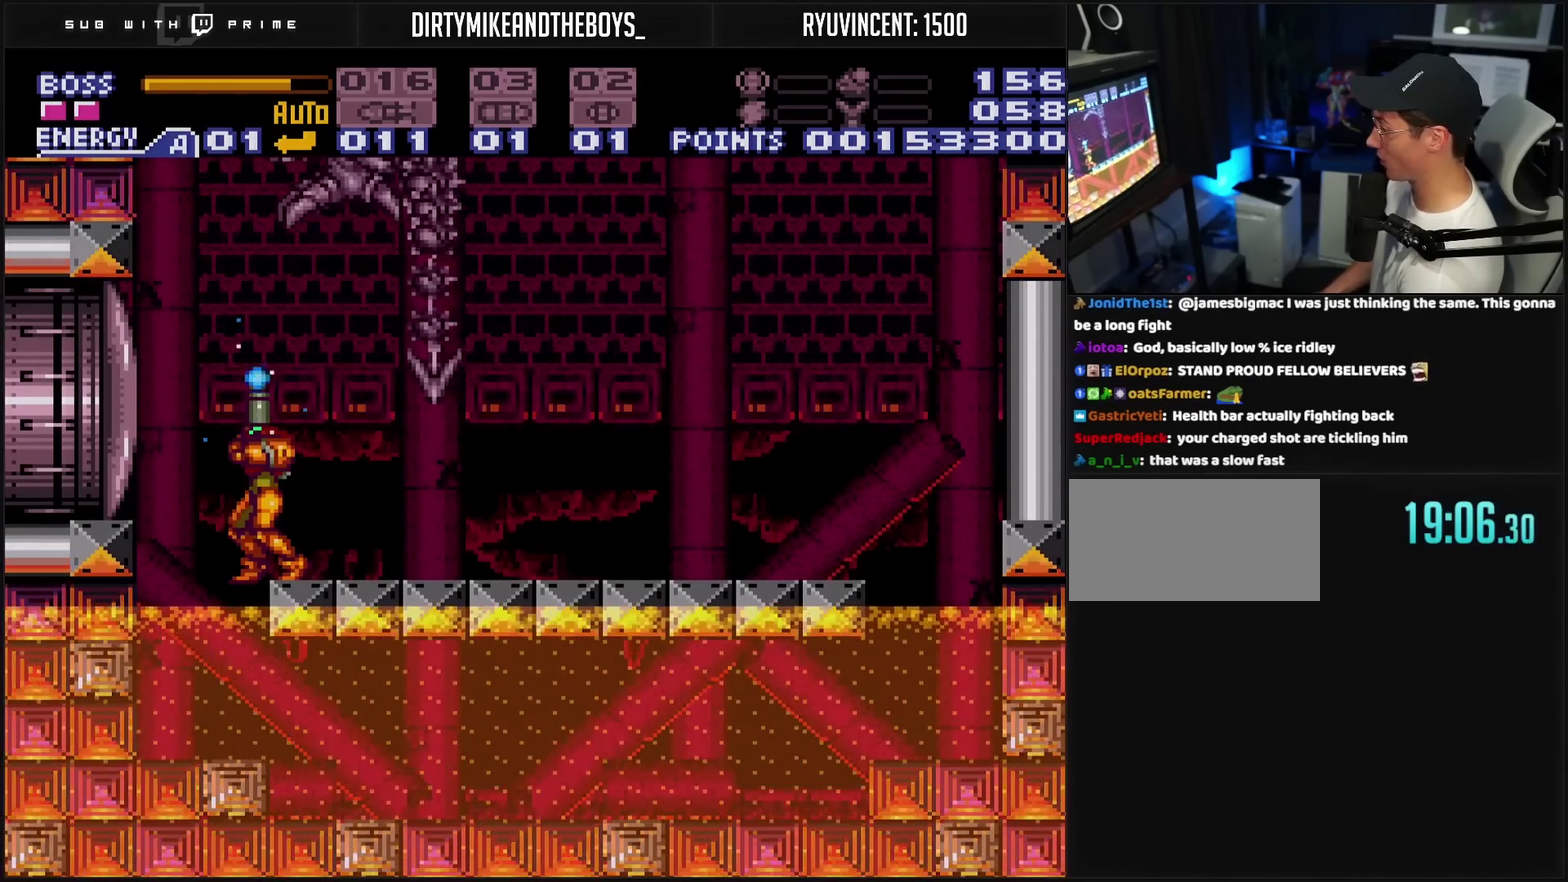
{"buttons": ["TRIANGLE", "DPAD_UP"], "events": []}
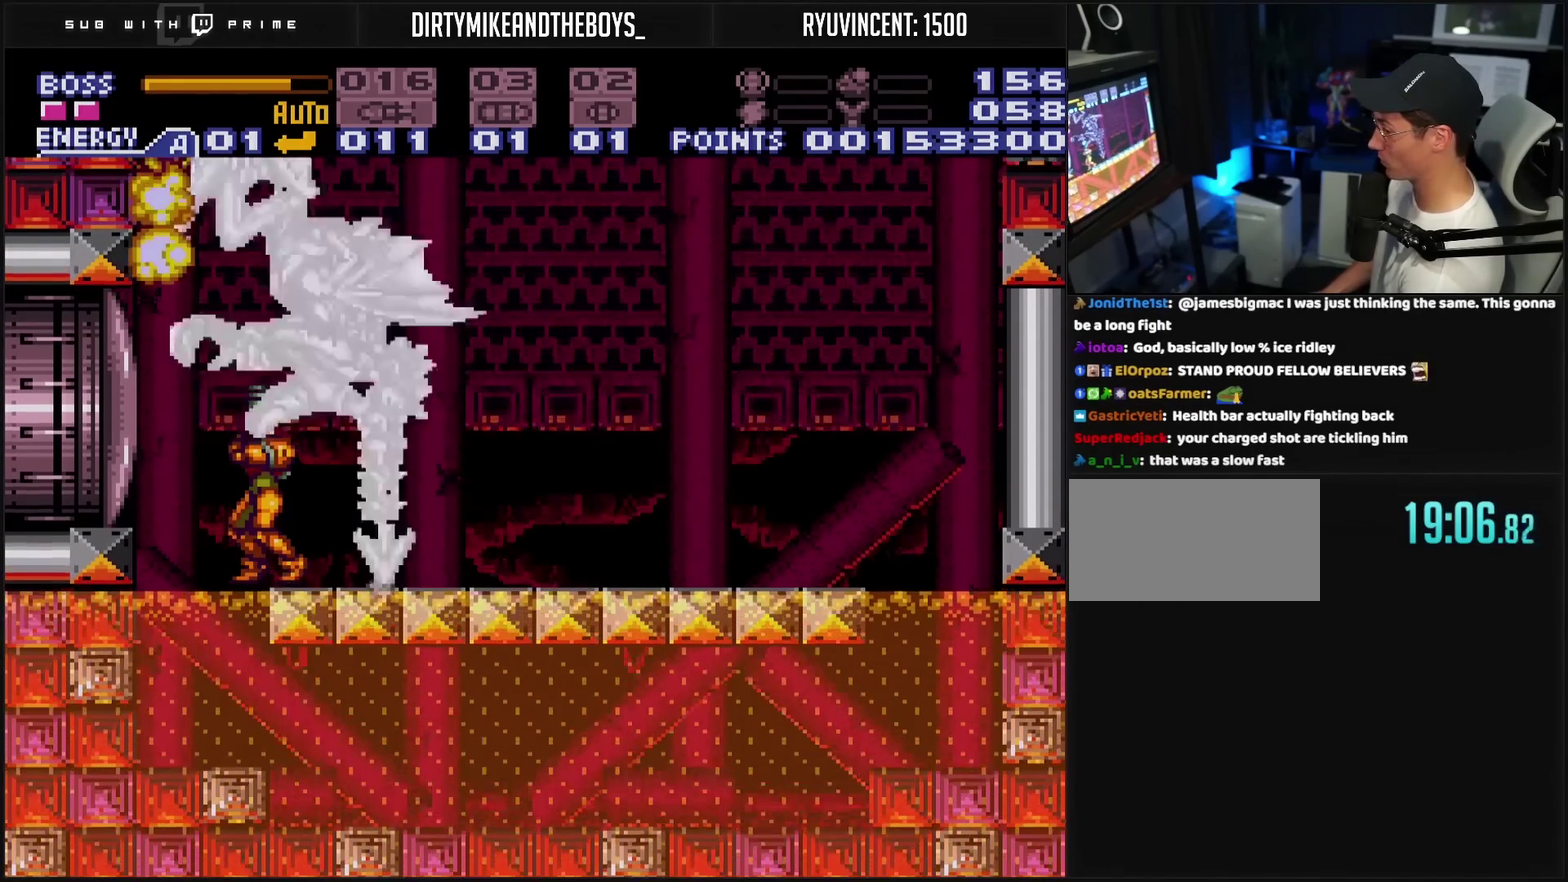
{"buttons": ["TRIANGLE", "DPAD_UP"], "events": []}
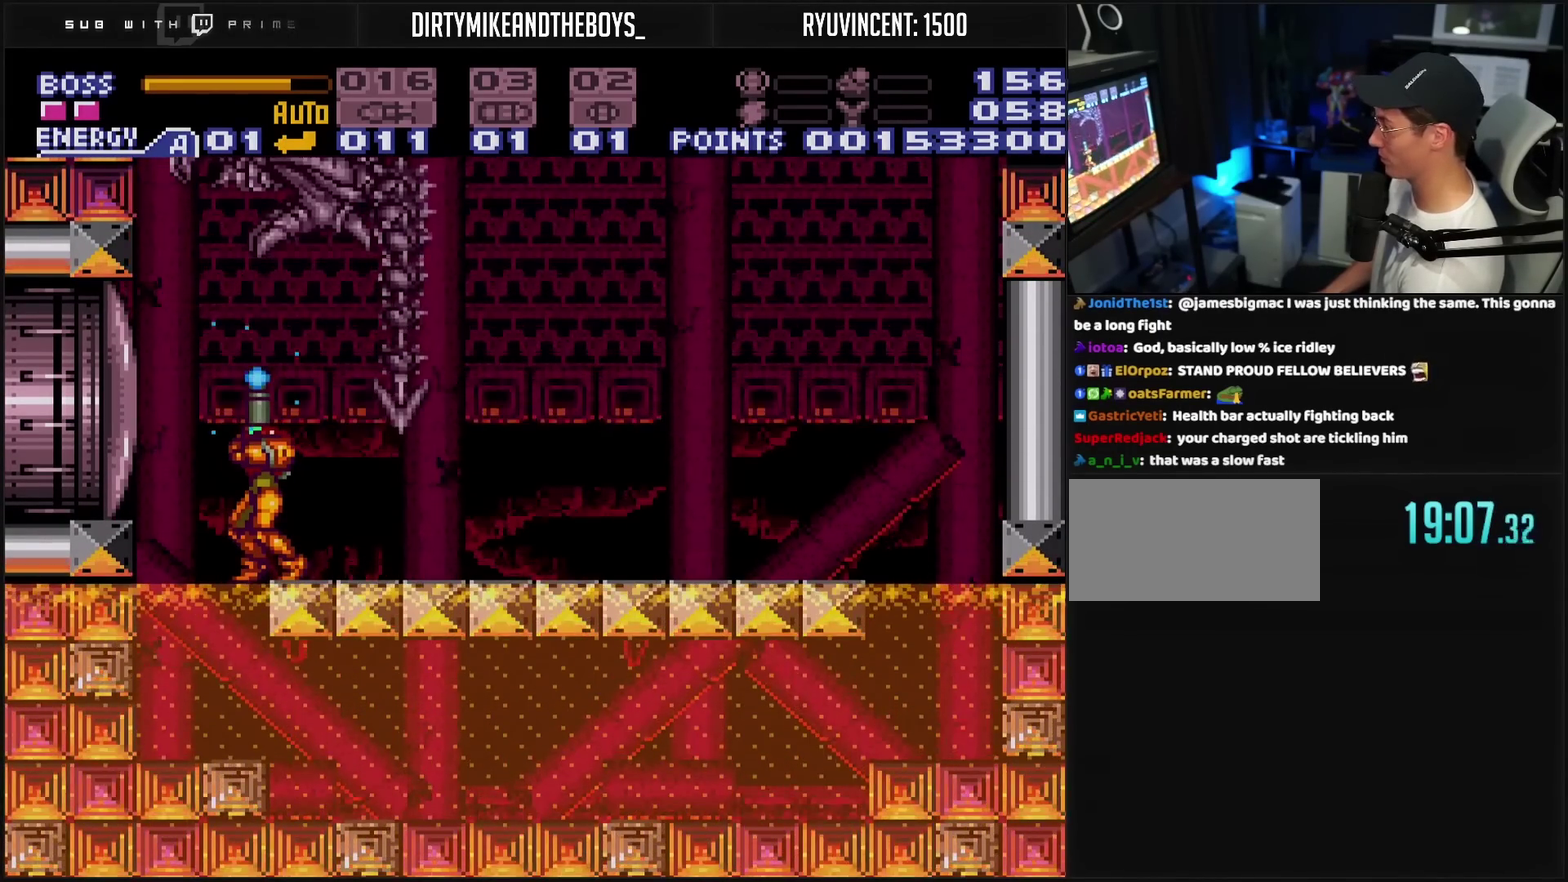
{"buttons": ["TRIANGLE", "DPAD_UP"], "events": []}
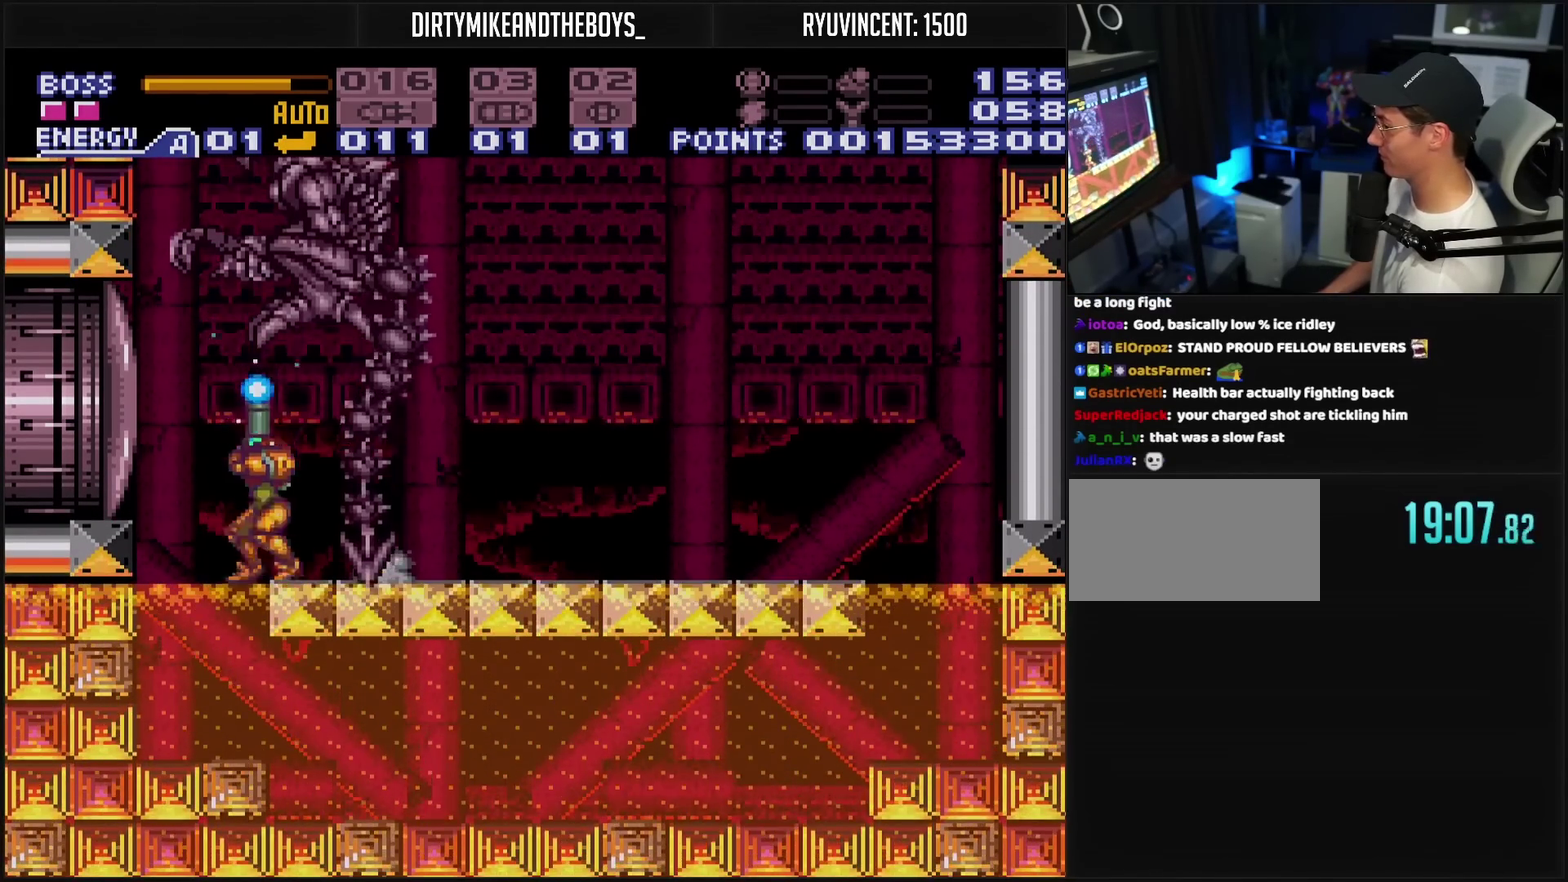
{"buttons": ["TRIANGLE", "DPAD_UP"], "events": []}
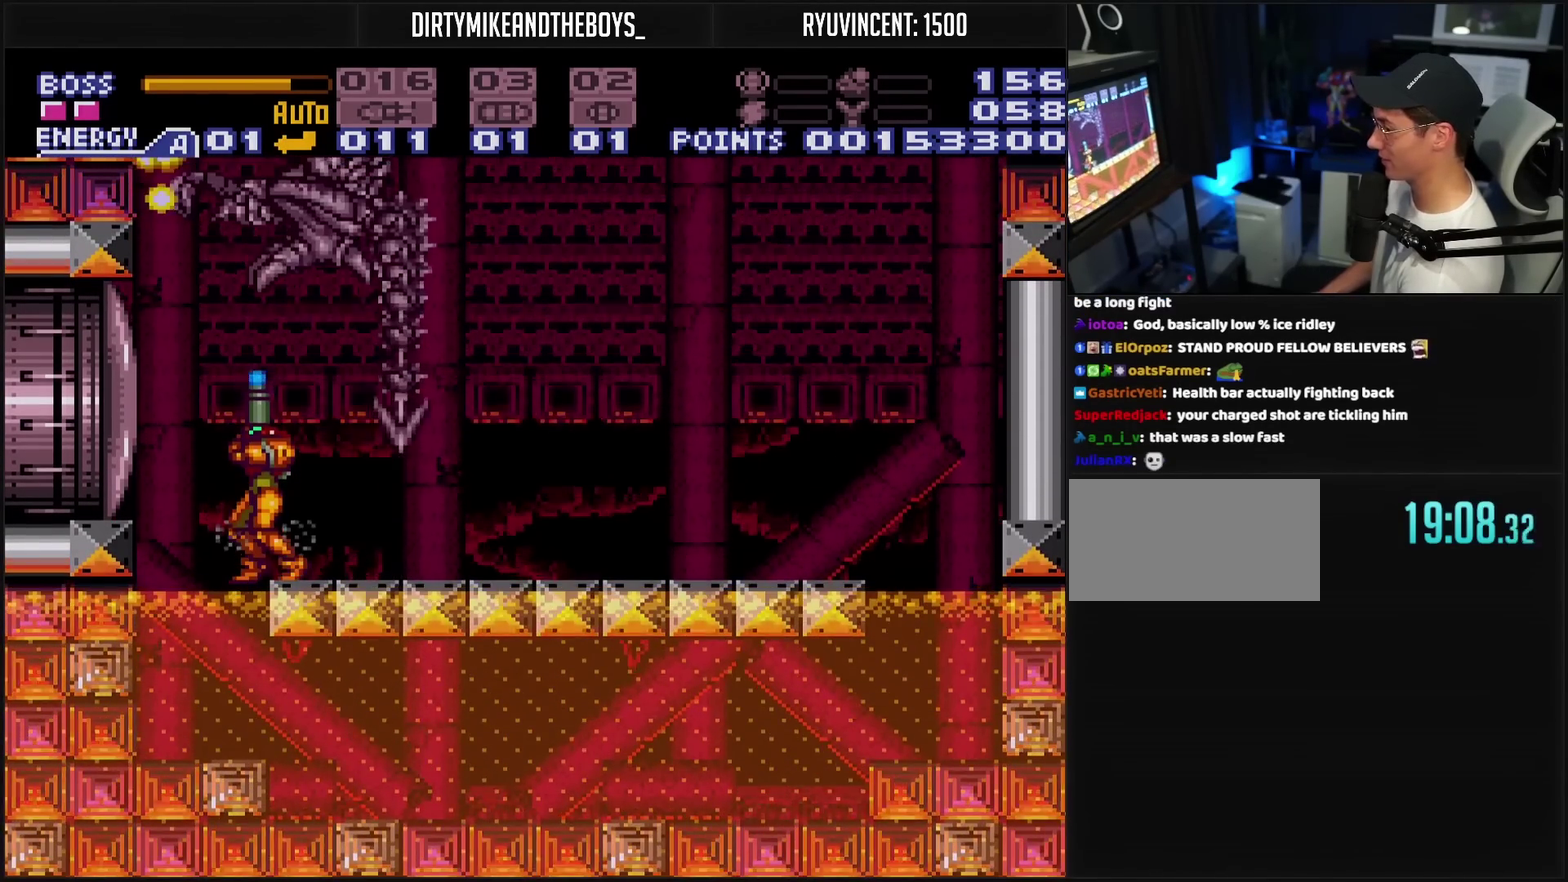
{"buttons": ["CIRCLE", "TRIANGLE", "DPAD_UP"], "events": [[500, "CIRCLE", "down"]]}
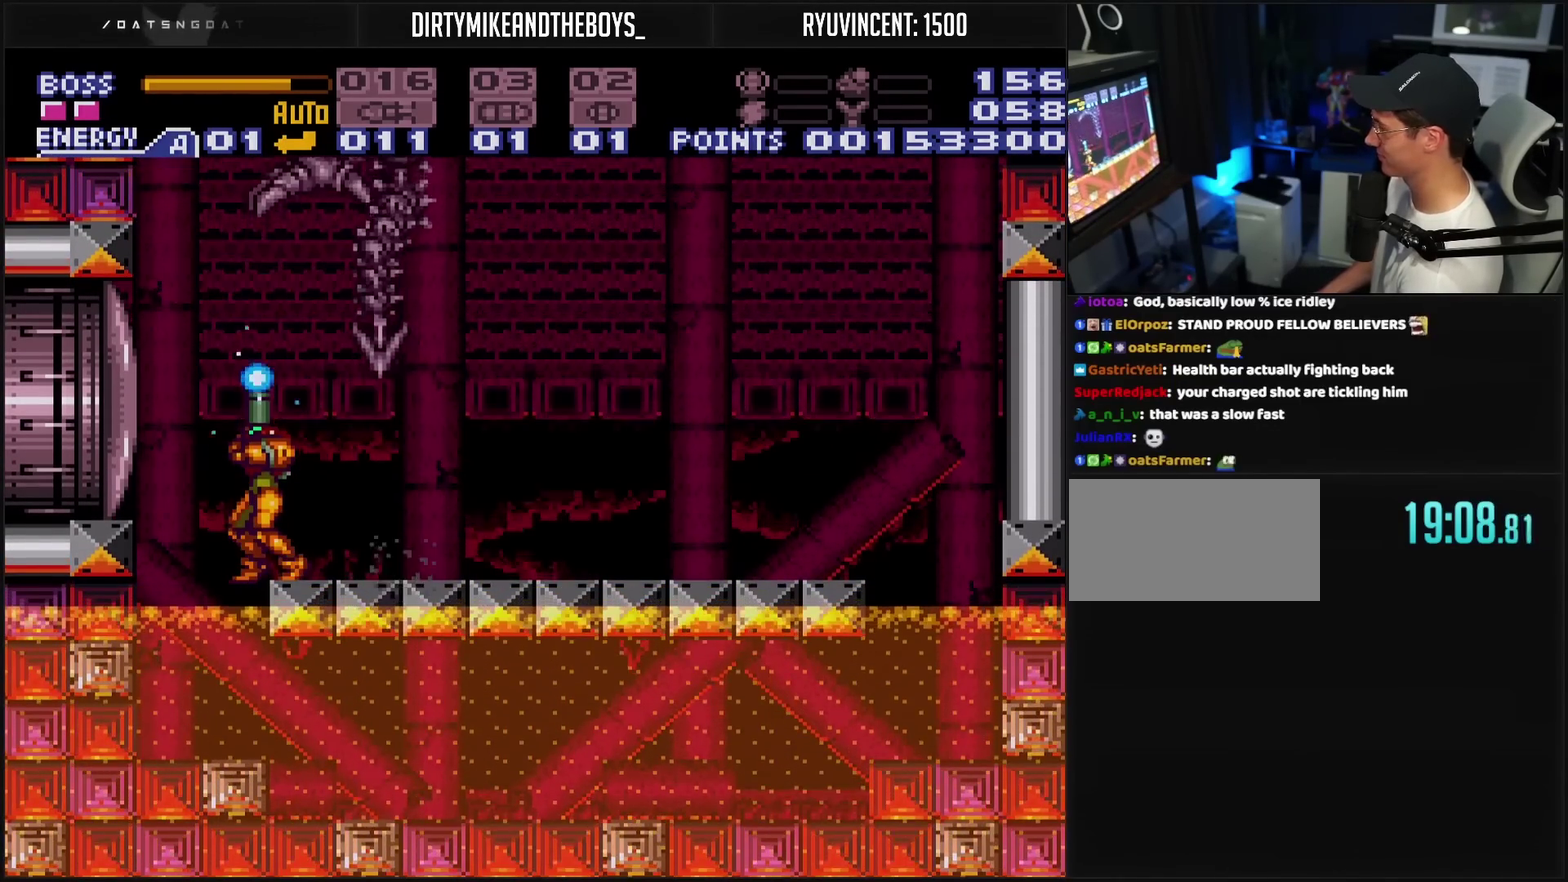
{"buttons": ["TRIANGLE", "DPAD_UP"], "events": [[117, "CIRCLE", "up"], [150, "DPAD_RIGHT", "down"], [167, "DPAD_UP", "up"], [217, "DPAD_RIGHT", "up"], [217, "DPAD_UP", "down"]]}
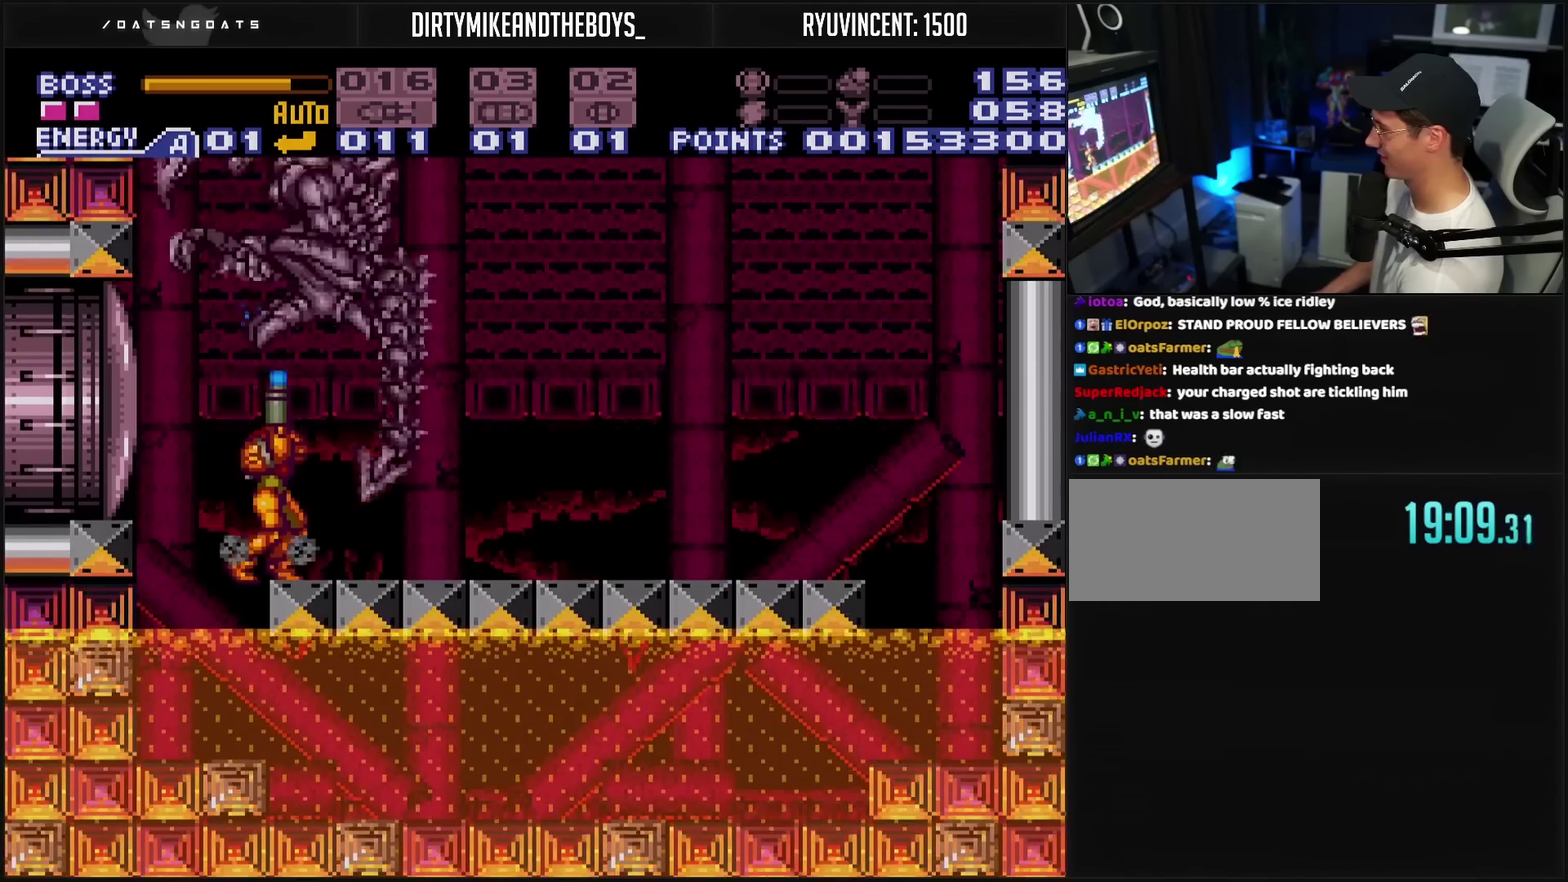
{"buttons": ["TRIANGLE", "DPAD_UP"], "events": []}
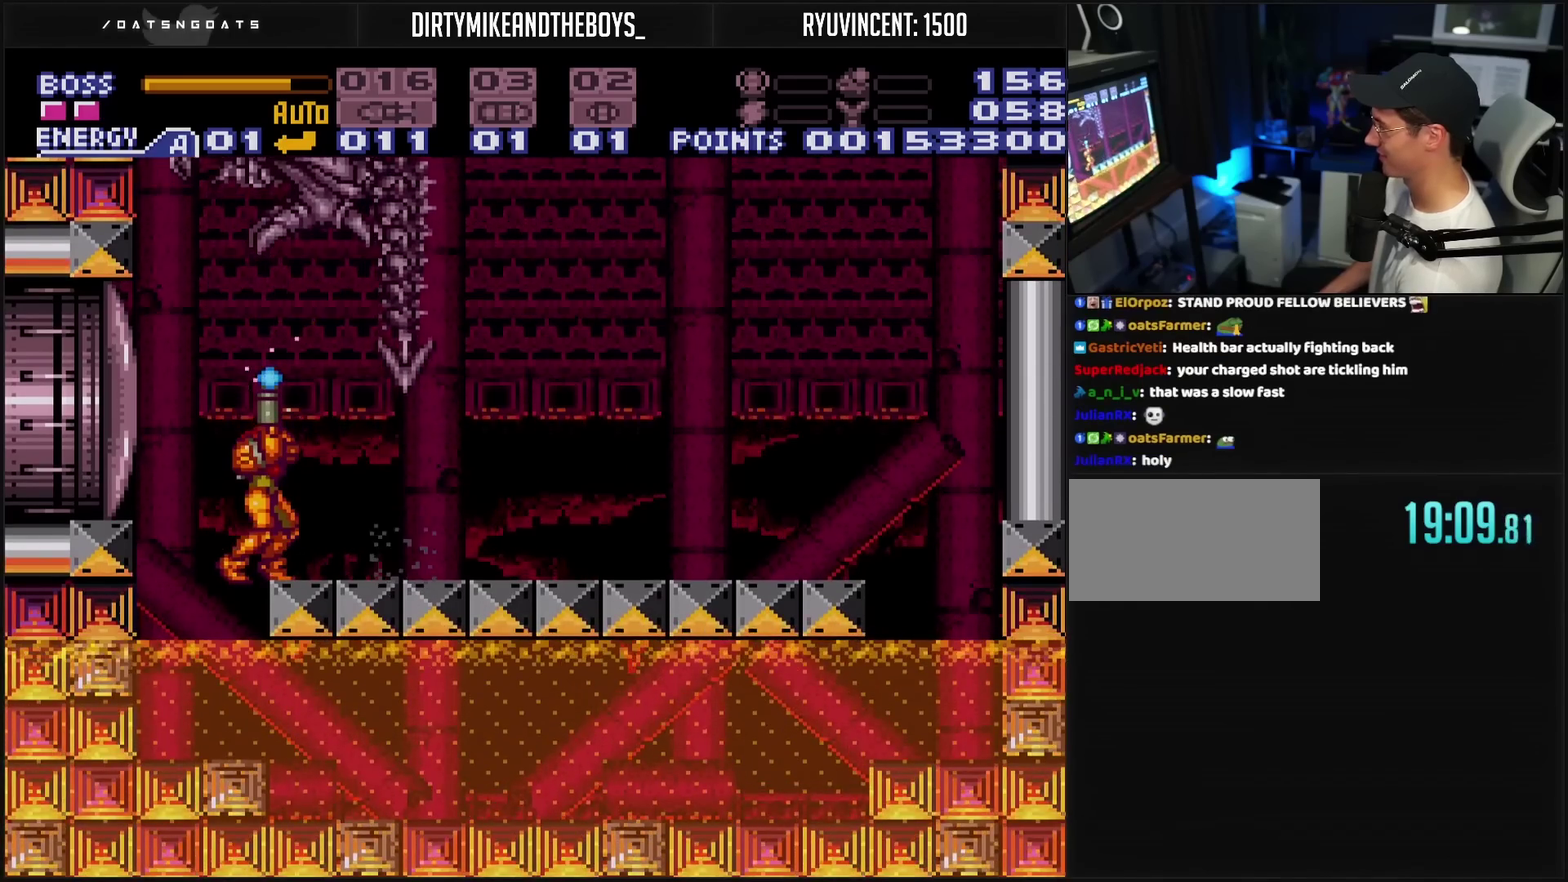
{"buttons": ["TRIANGLE", "DPAD_UP"], "events": []}
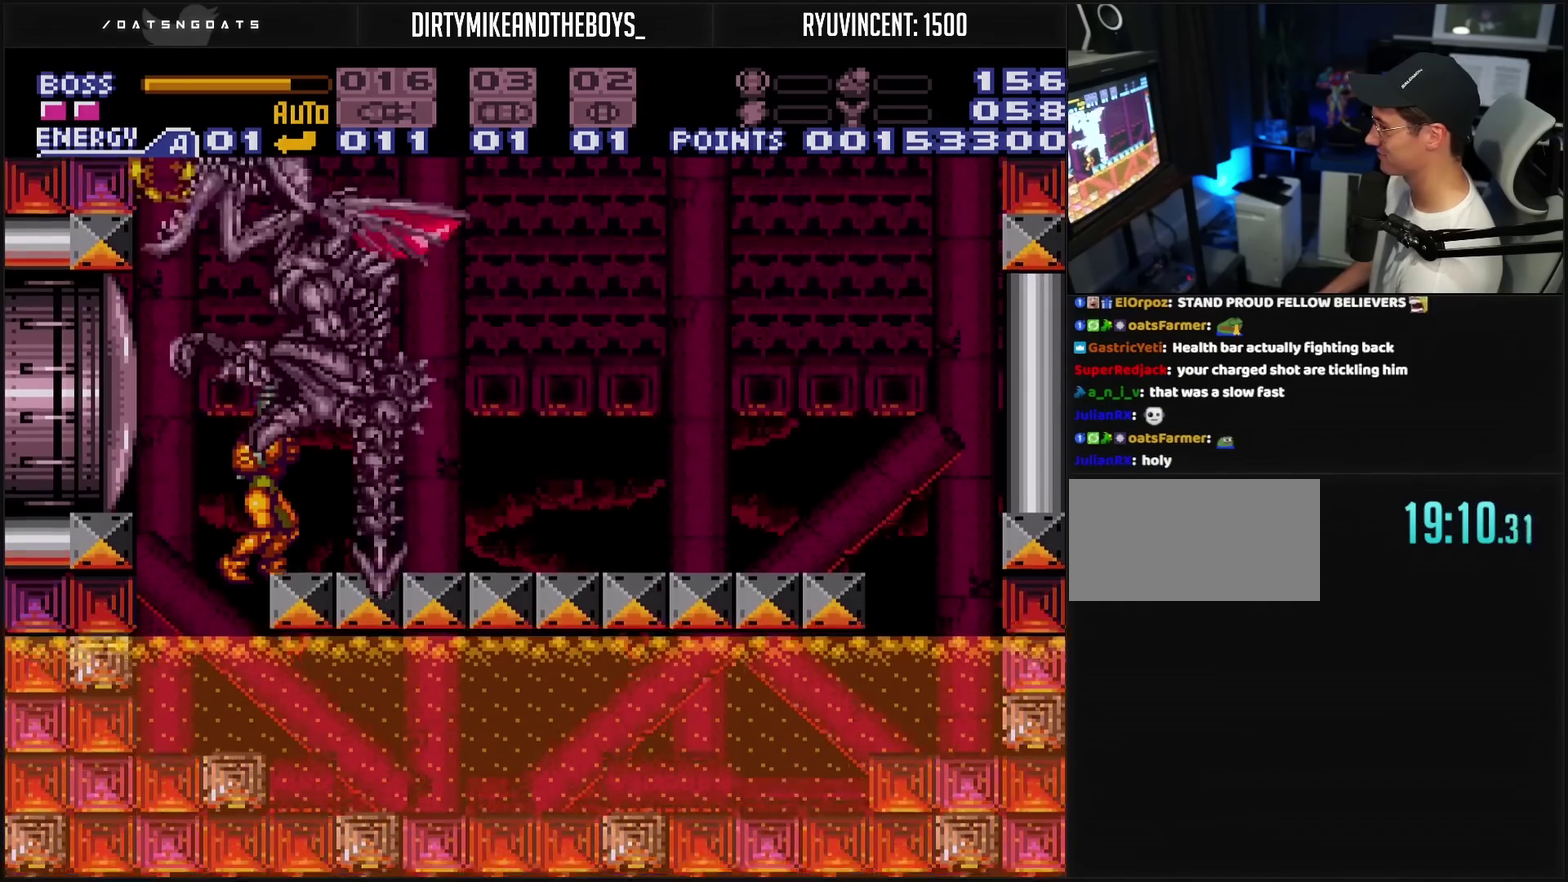
{"buttons": ["TRIANGLE", "DPAD_UP"], "events": []}